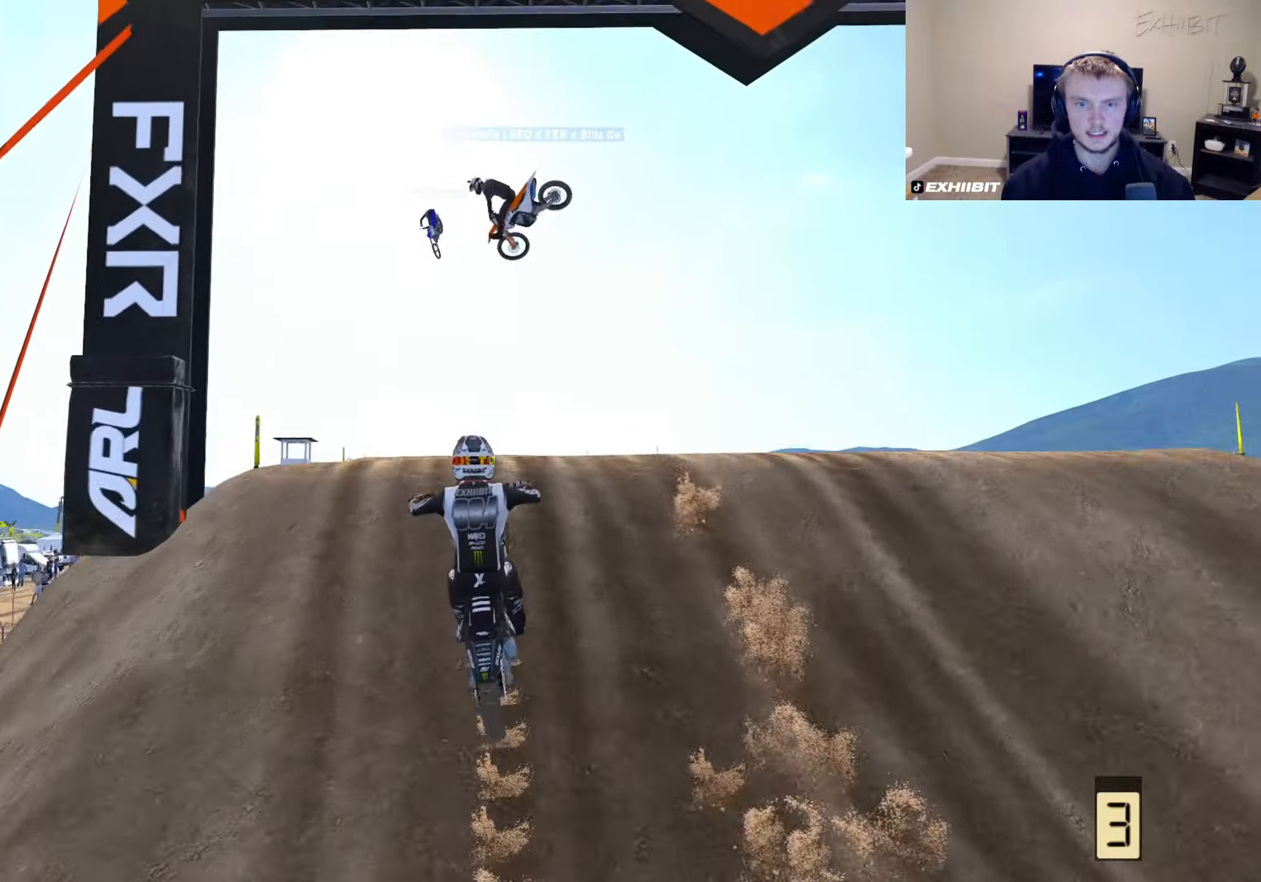
Gameplay with a controller (PlayStation layout); each line is a JSON object with the inputs held at the frame after it. "events" lists button and stick changes between this image and that frame as [ms after this image, input, new state], when the widget could be followed in between.
{"buttons": [], "left_stick": "center", "right_stick": "up", "events": [[17, "right_stick", "up"], [67, "left_stick", "center"], [150, "left_stick", "left"], [217, "left_stick", "center"], [383, "R2", "up"]]}
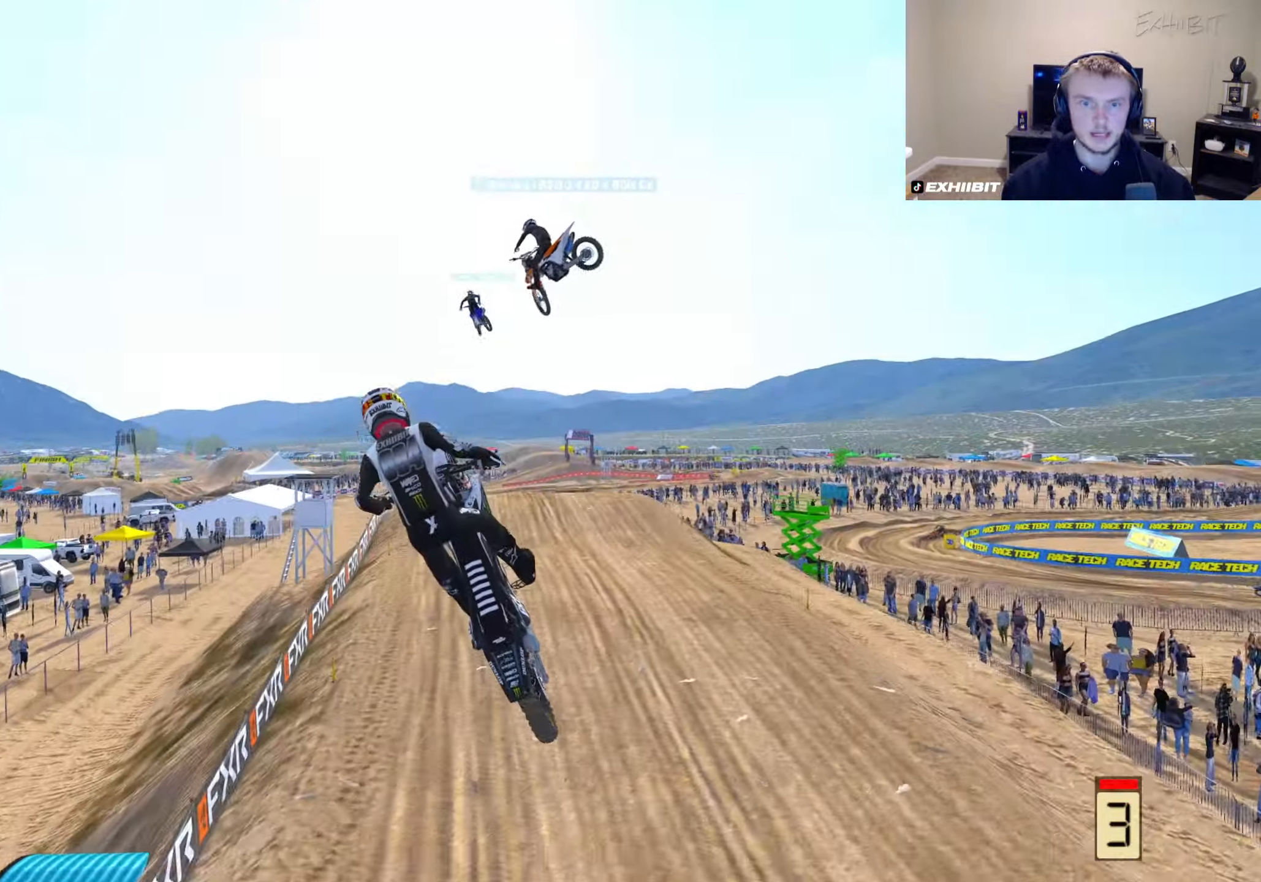
{"buttons": [], "left_stick": "center", "right_stick": "up", "events": [[267, "R2", "down"], [333, "left_stick", "left"], [400, "left_stick", "center"], [450, "R2", "up"]]}
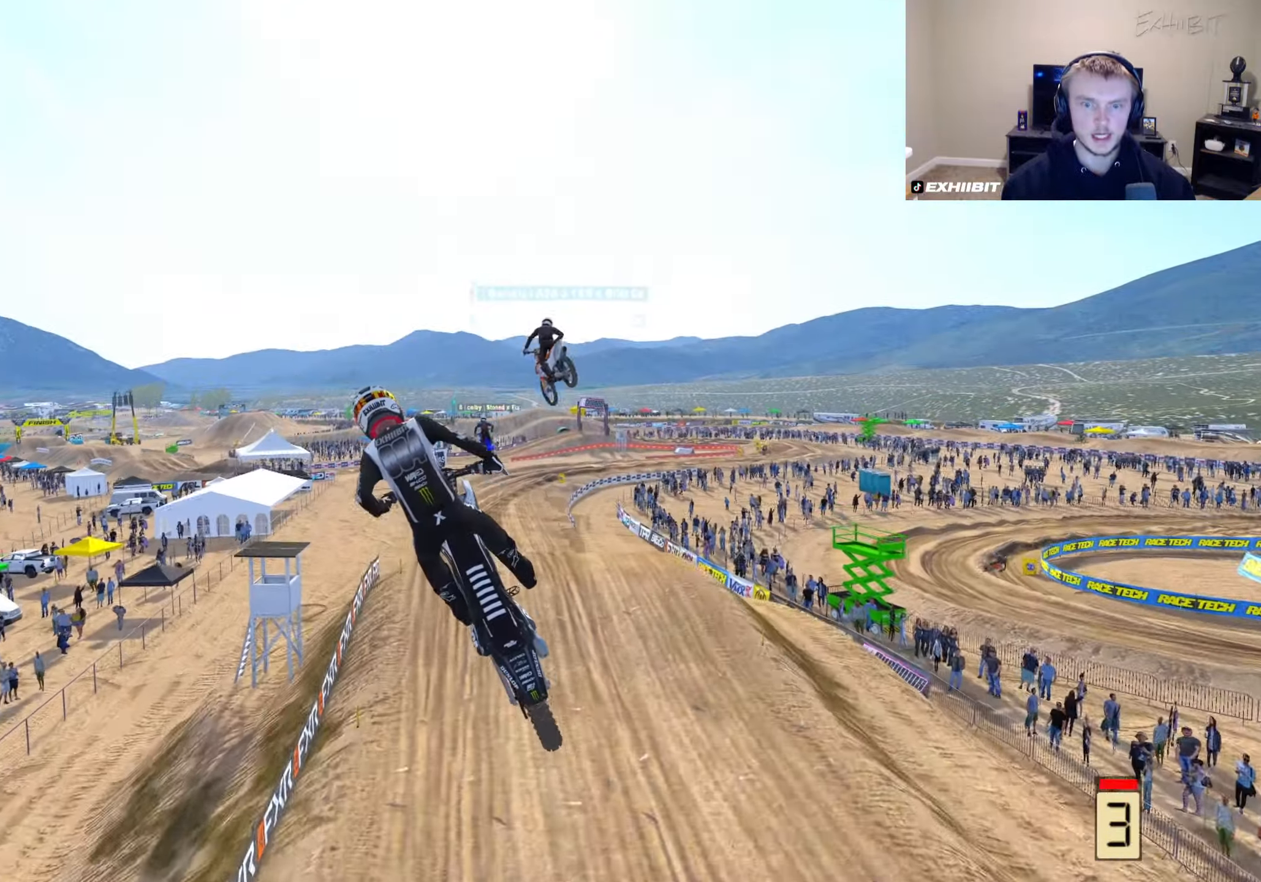
{"buttons": [], "left_stick": "center", "right_stick": "up", "events": [[200, "R2", "down"], [317, "R2", "up"]]}
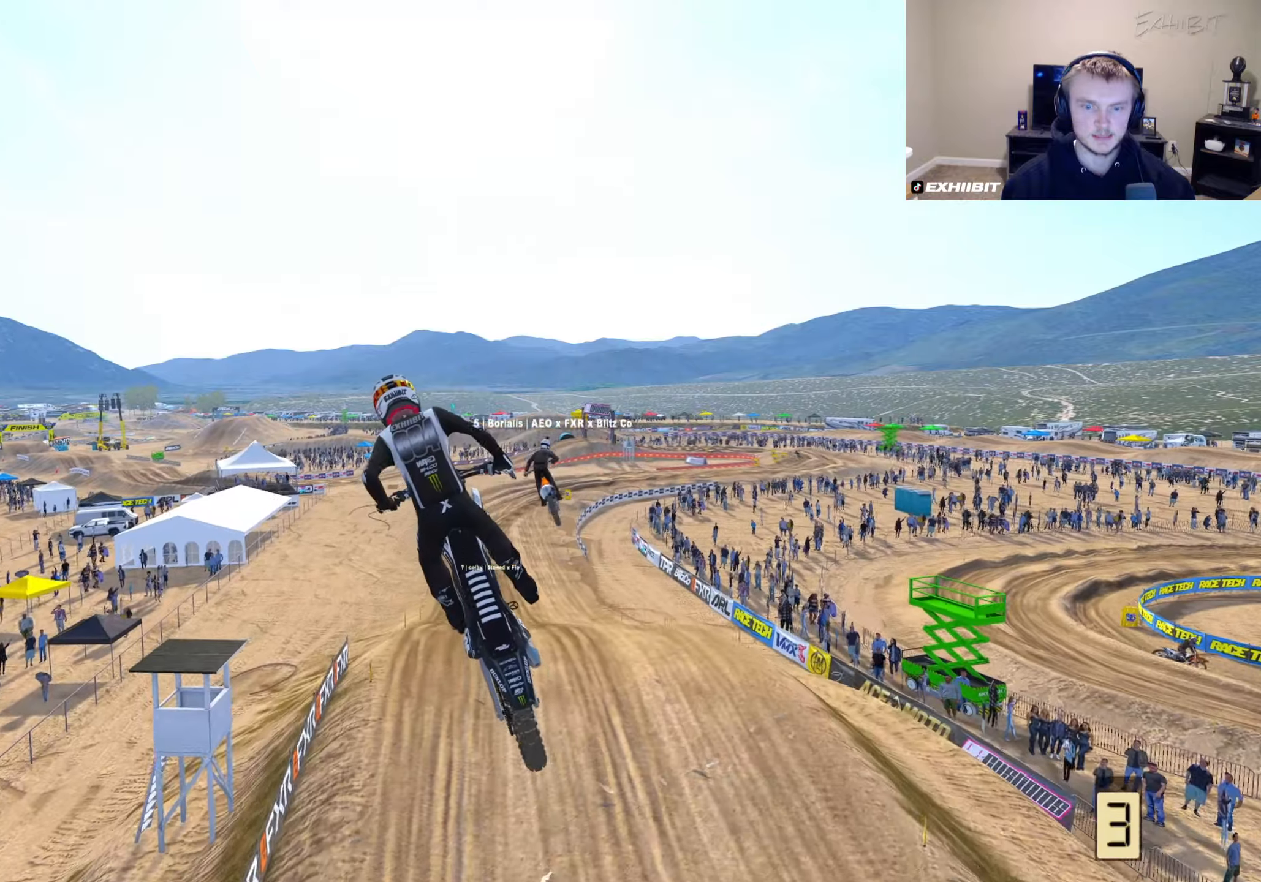
{"buttons": [], "left_stick": "right", "right_stick": "up", "events": [[83, "R2", "down"], [317, "R2", "up"], [450, "left_stick", "right"]]}
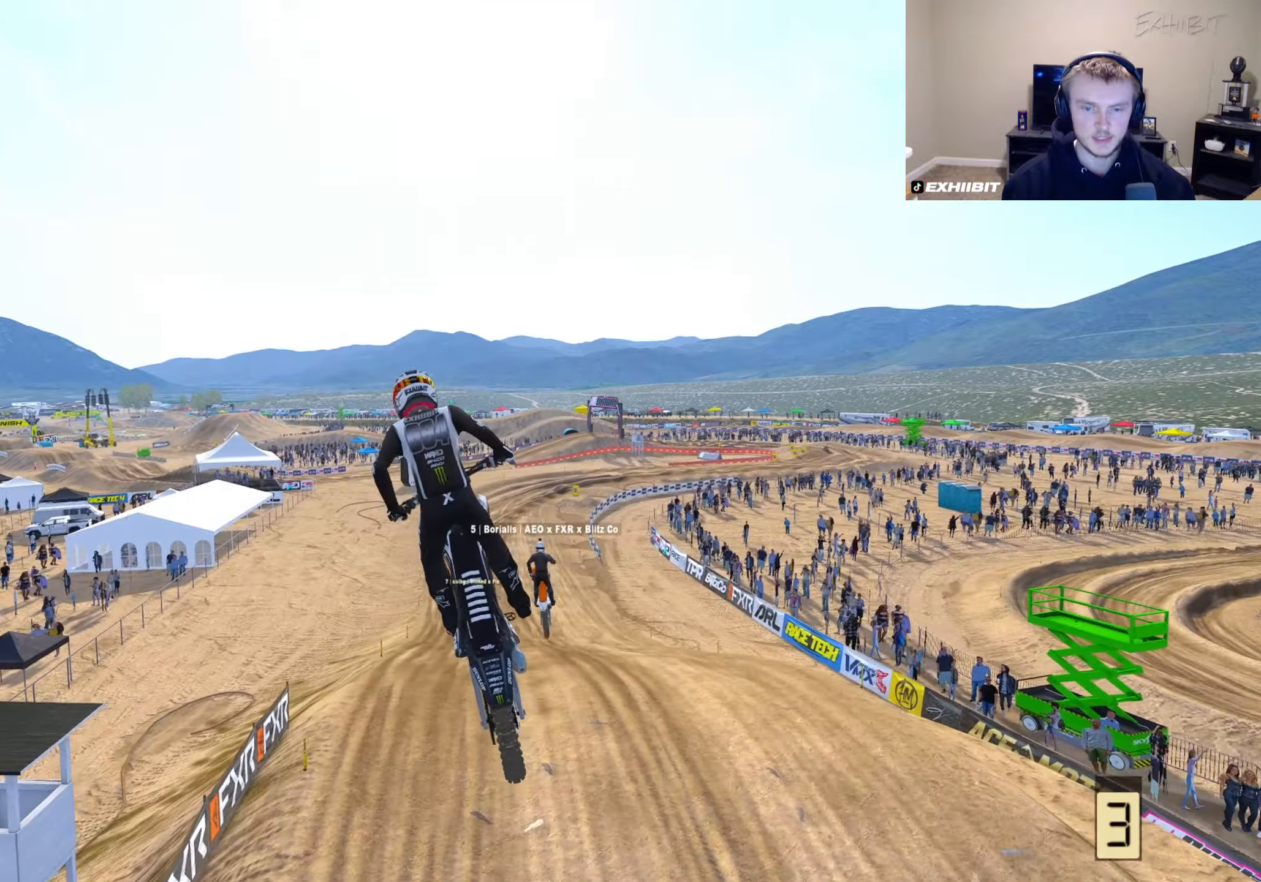
{"buttons": ["R2"], "left_stick": "center", "right_stick": "center", "events": [[17, "R2", "down"], [167, "left_stick", "center"], [417, "right_stick", "center"]]}
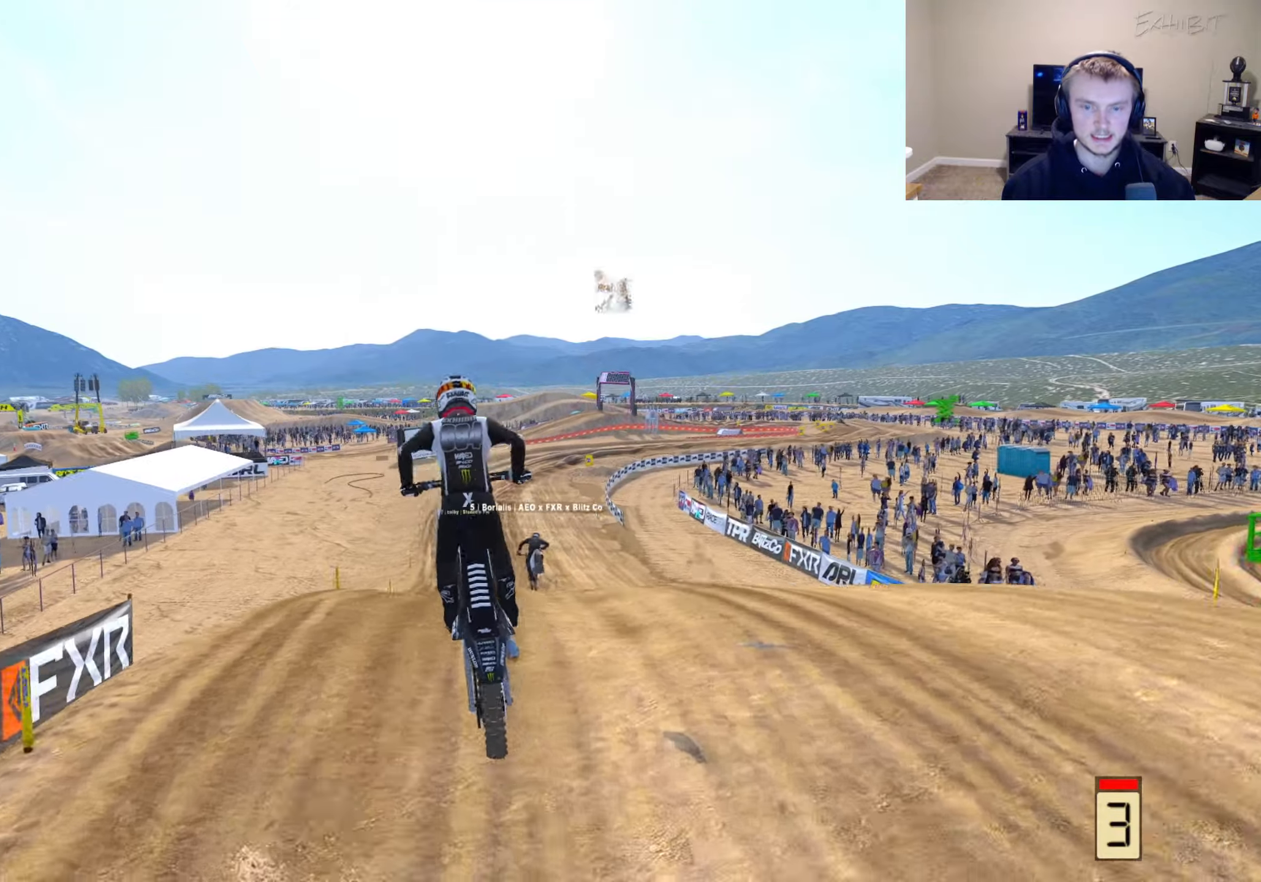
{"buttons": ["R2", "R3"], "left_stick": "center", "right_stick": "center", "events": [[33, "R3", "down"], [150, "right_stick", "down-left"], [183, "R3", "up"], [217, "right_stick", "center"], [483, "R3", "down"]]}
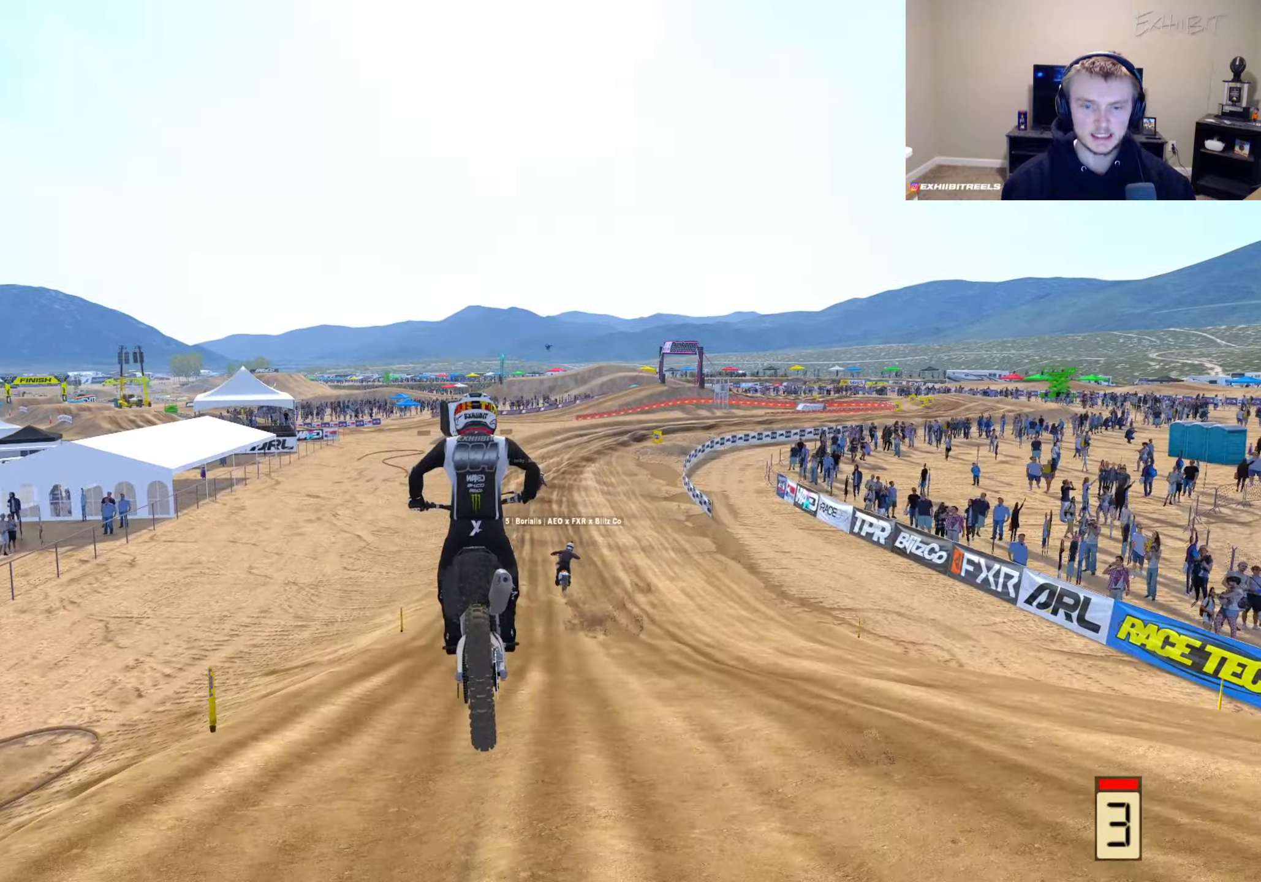
{"buttons": ["CIRCLE", "R2"], "left_stick": "center", "right_stick": "center", "events": [[50, "left_stick", "right"], [117, "R3", "up"], [300, "left_stick", "center"], [383, "CIRCLE", "down"]]}
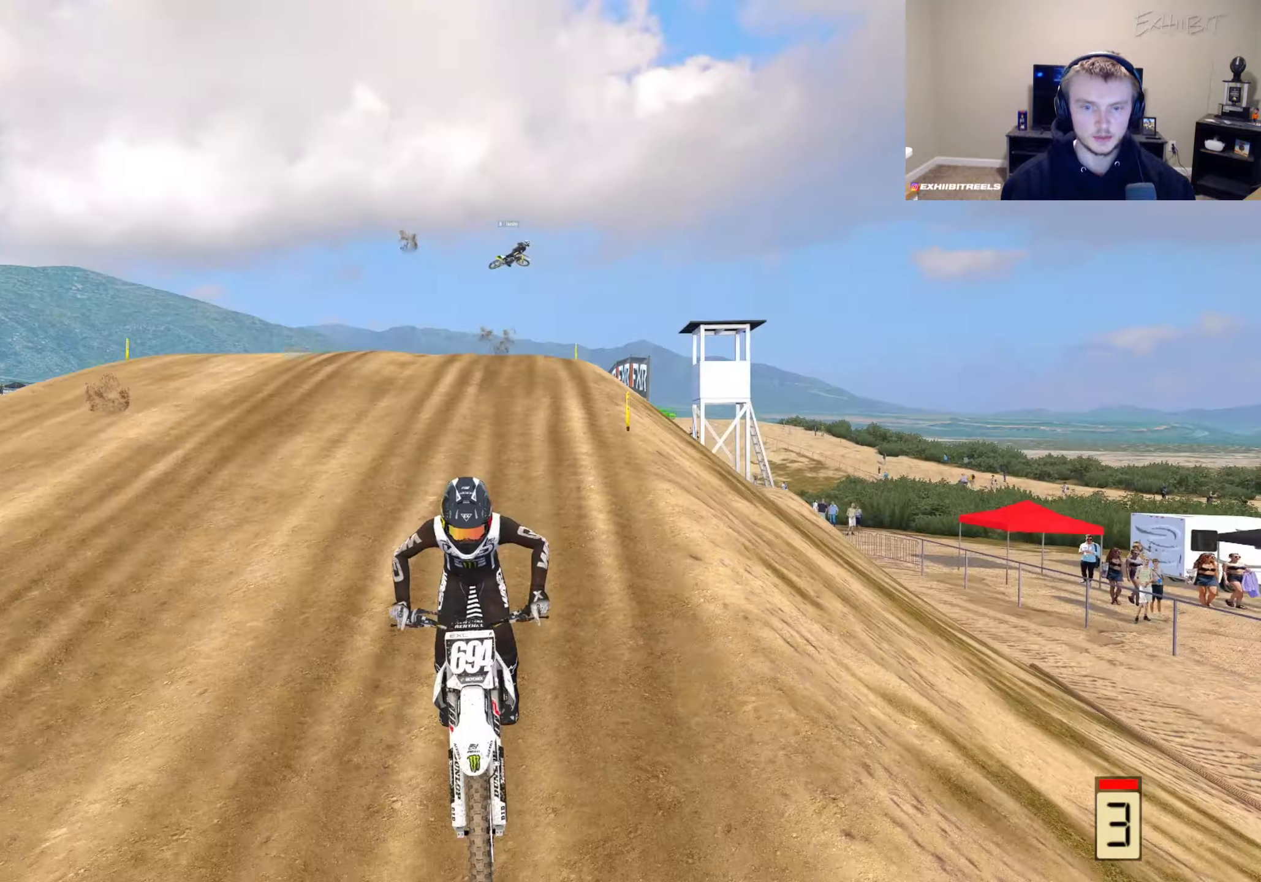
{"buttons": ["R2"], "left_stick": "center", "right_stick": "center", "events": [[100, "CIRCLE", "up"]]}
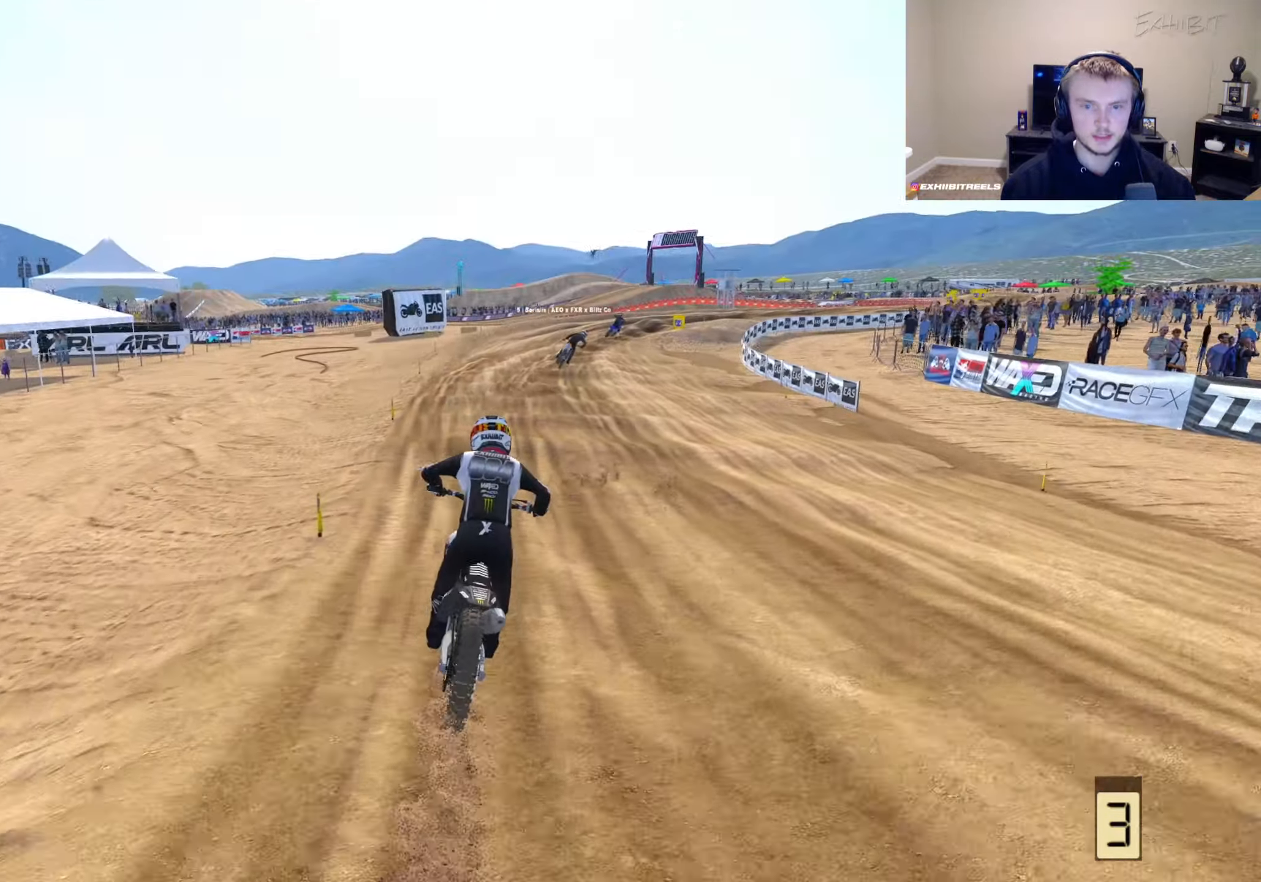
{"buttons": ["R2"], "left_stick": "right", "right_stick": "center", "events": [[17, "left_stick", "right"]]}
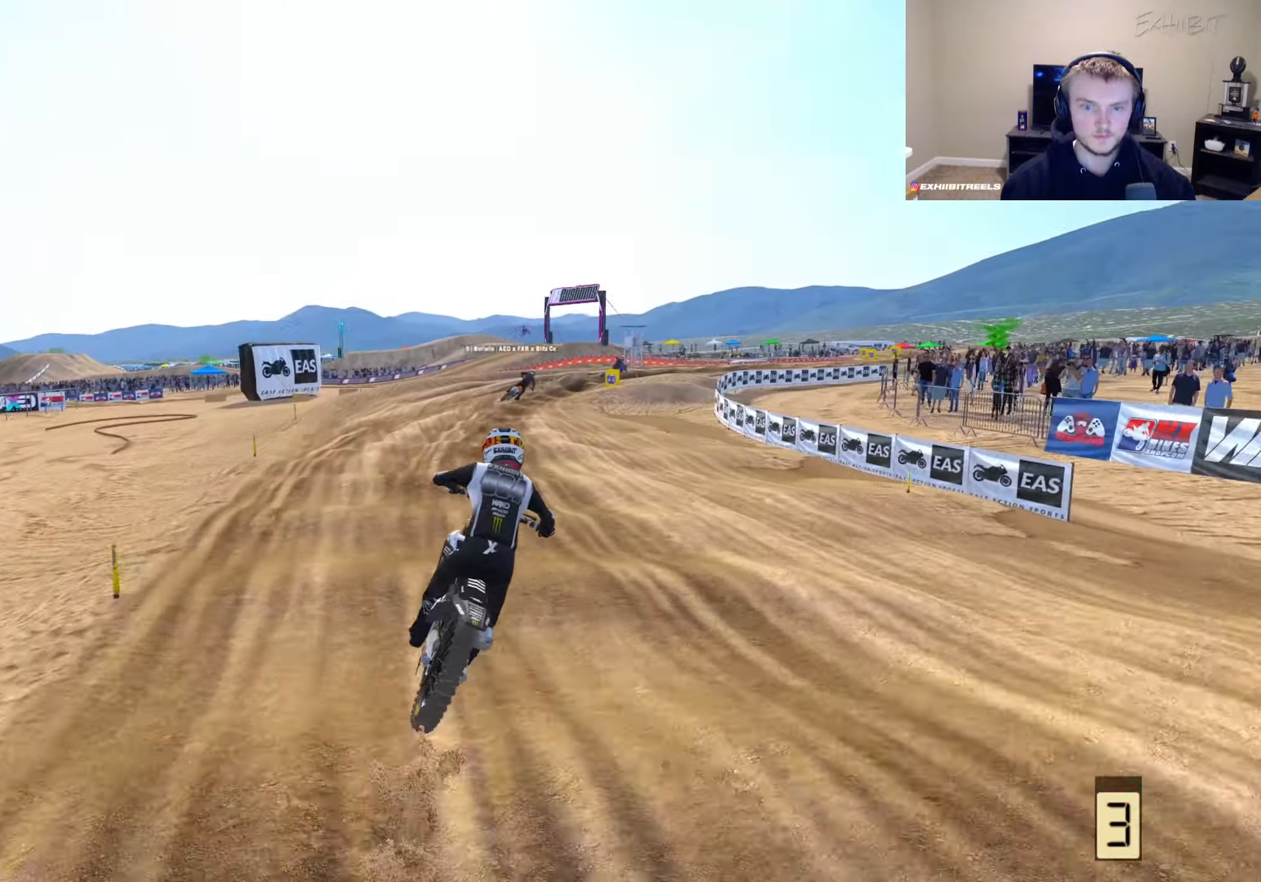
{"buttons": ["R2"], "left_stick": "right", "right_stick": "center", "events": []}
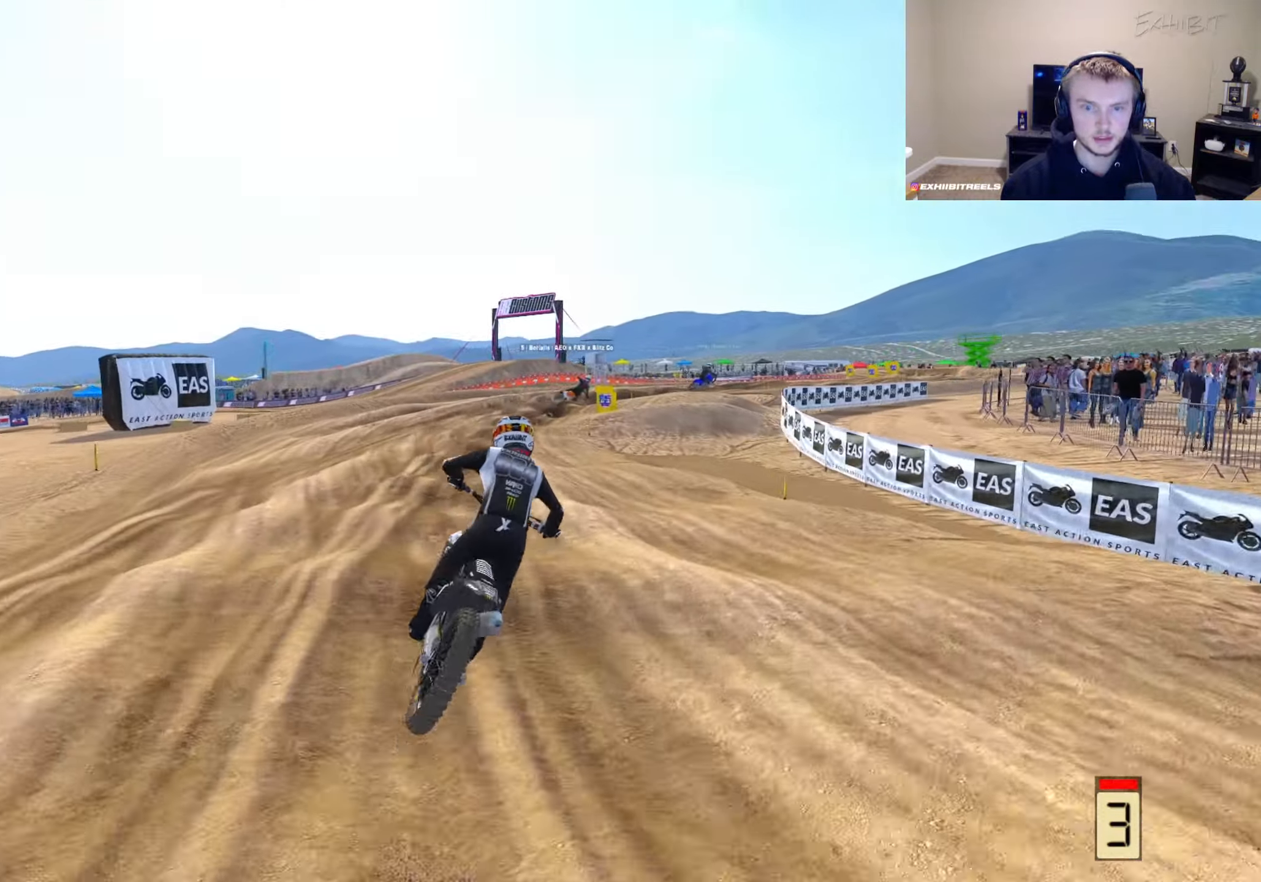
{"buttons": ["R2"], "left_stick": "right", "right_stick": "center", "events": [[250, "R2", "up"], [483, "R2", "down"]]}
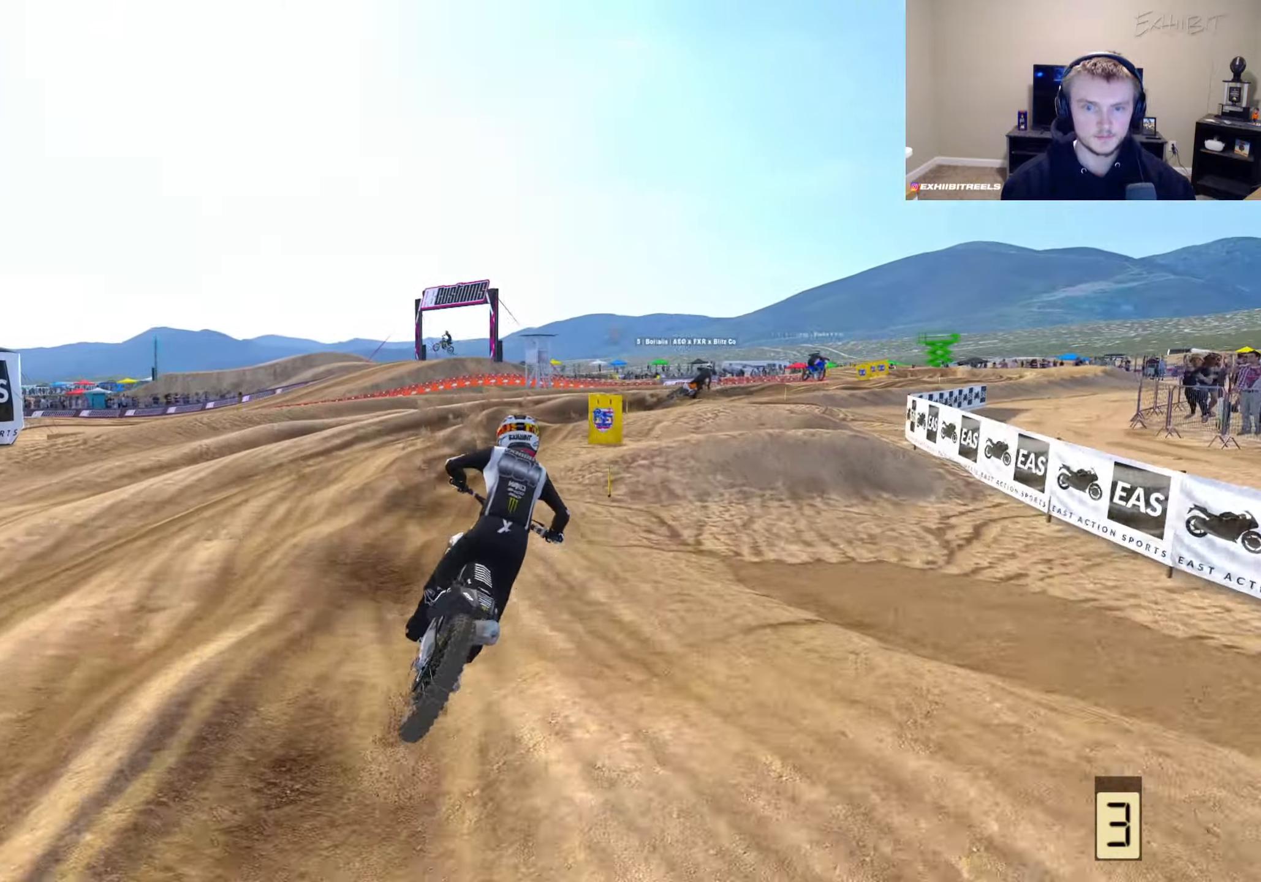
{"buttons": [], "left_stick": "right", "right_stick": "down-left", "events": [[83, "R2", "up"], [250, "right_stick", "down-left"]]}
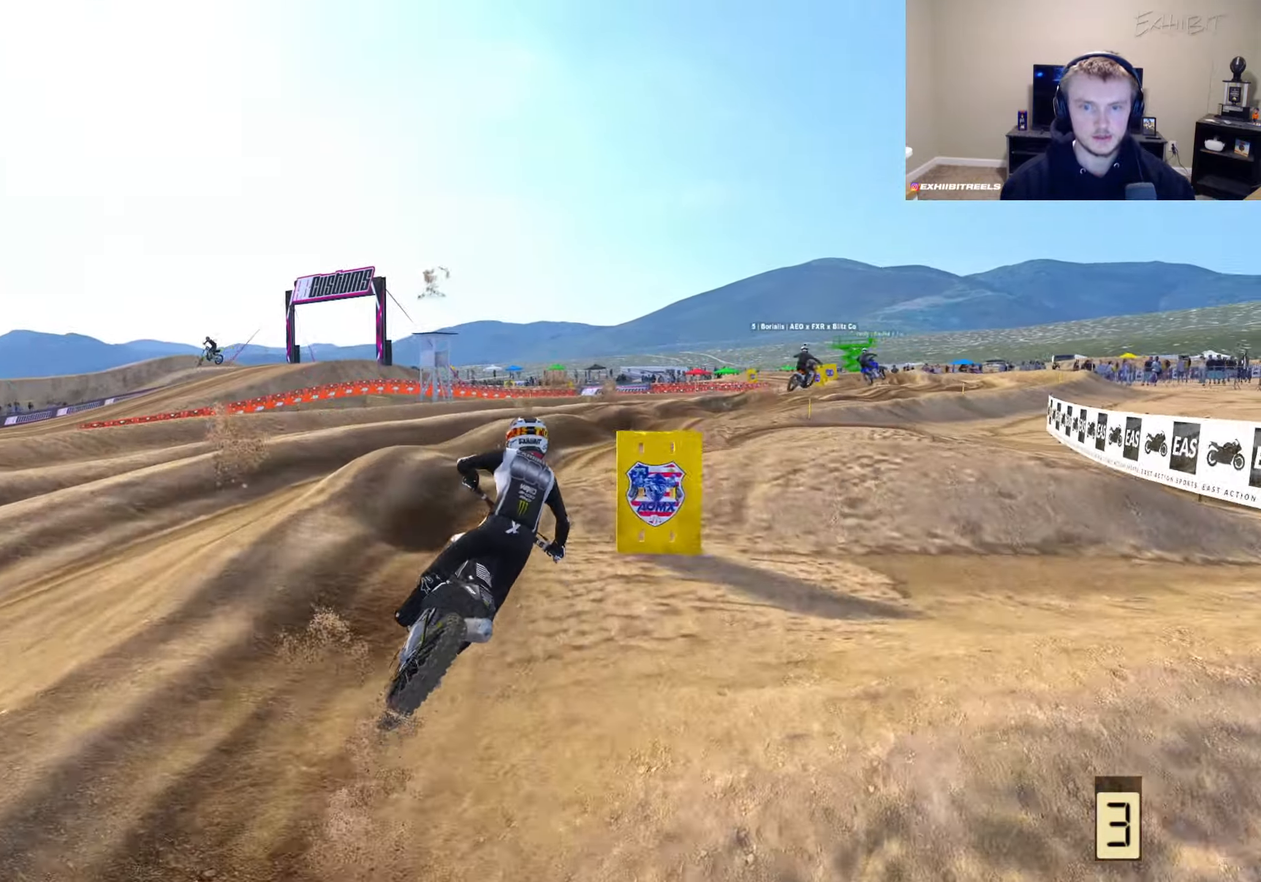
{"buttons": ["R2"], "left_stick": "right", "right_stick": "left", "events": [[50, "R2", "down"], [450, "right_stick", "left"]]}
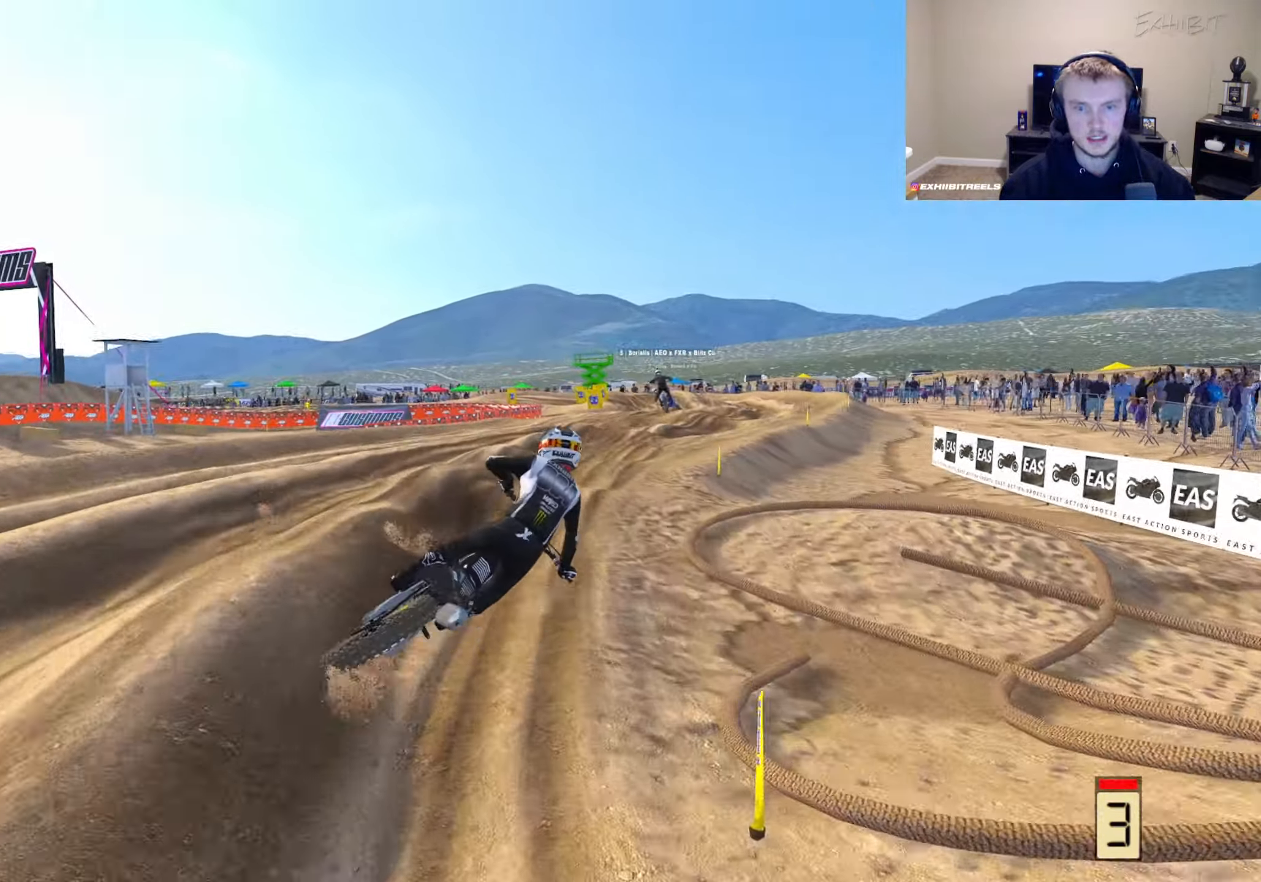
{"buttons": ["R2"], "left_stick": "center", "right_stick": "left", "events": [[17, "right_stick", "up-left"], [133, "left_stick", "center"], [200, "right_stick", "left"], [250, "left_stick", "right"], [383, "left_stick", "center"]]}
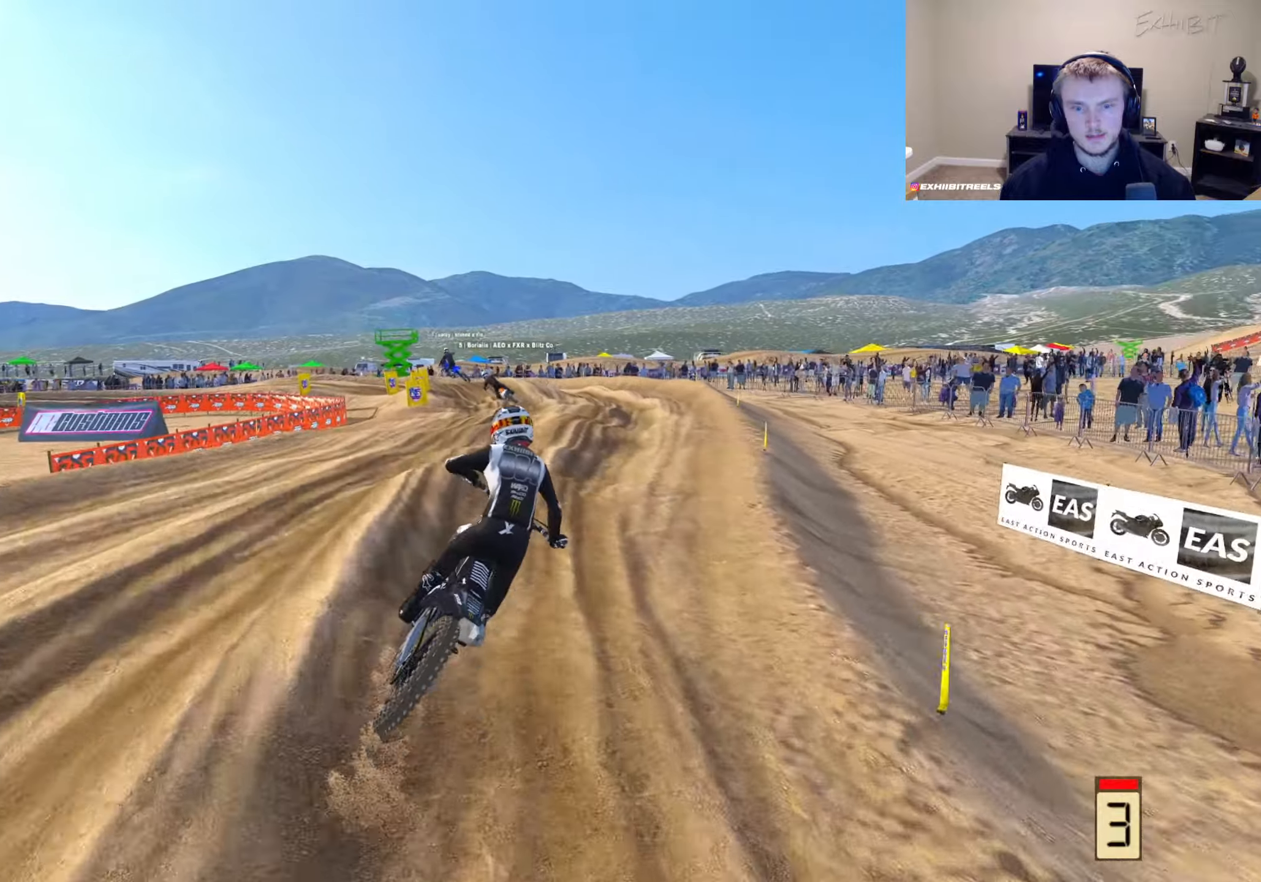
{"buttons": ["CROSS"], "left_stick": "left", "right_stick": "left", "events": [[83, "left_stick", "left"], [100, "right_stick", "up-left"], [317, "R2", "up"], [333, "right_stick", "left"], [400, "CROSS", "down"]]}
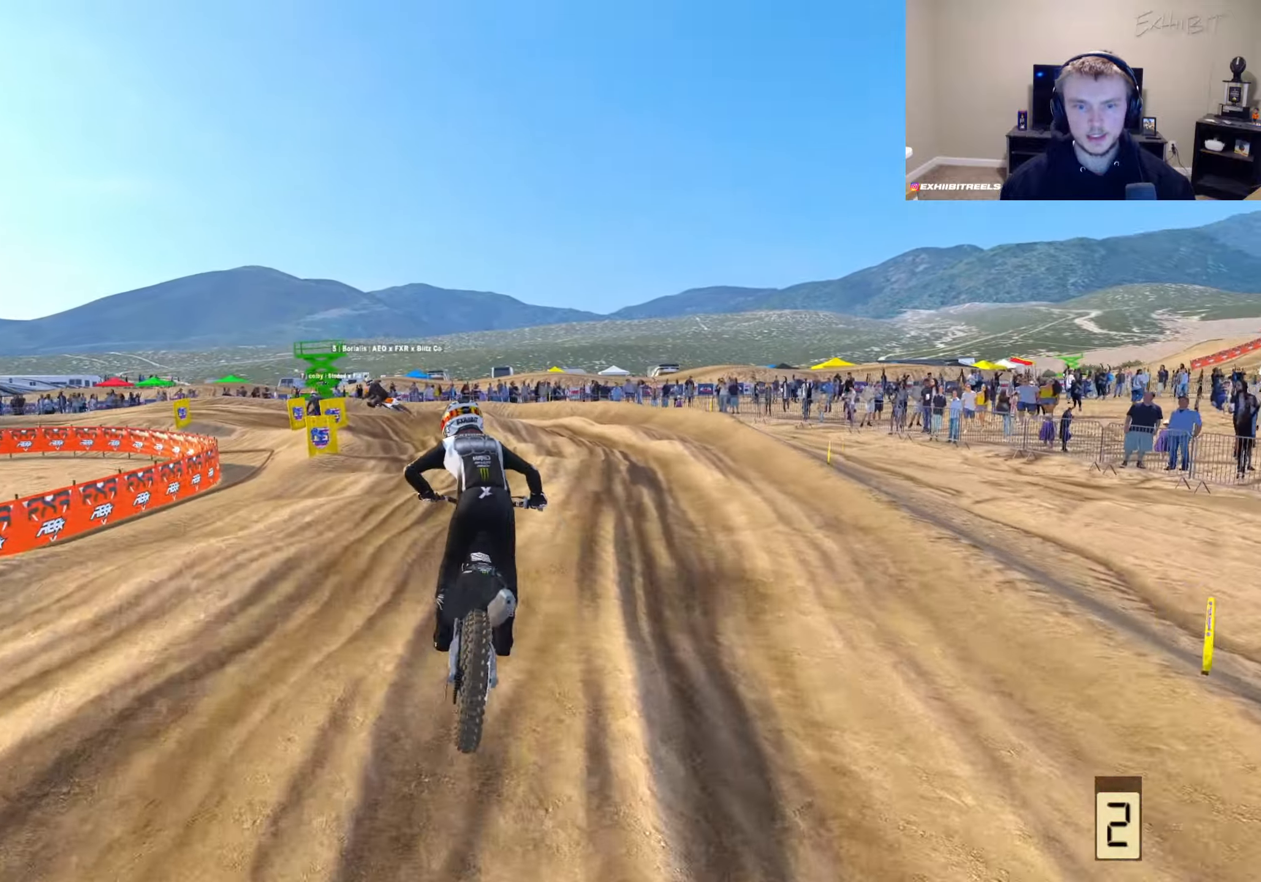
{"buttons": [], "left_stick": "left", "right_stick": "down-left", "events": [[33, "CROSS", "up"], [267, "right_stick", "down-left"]]}
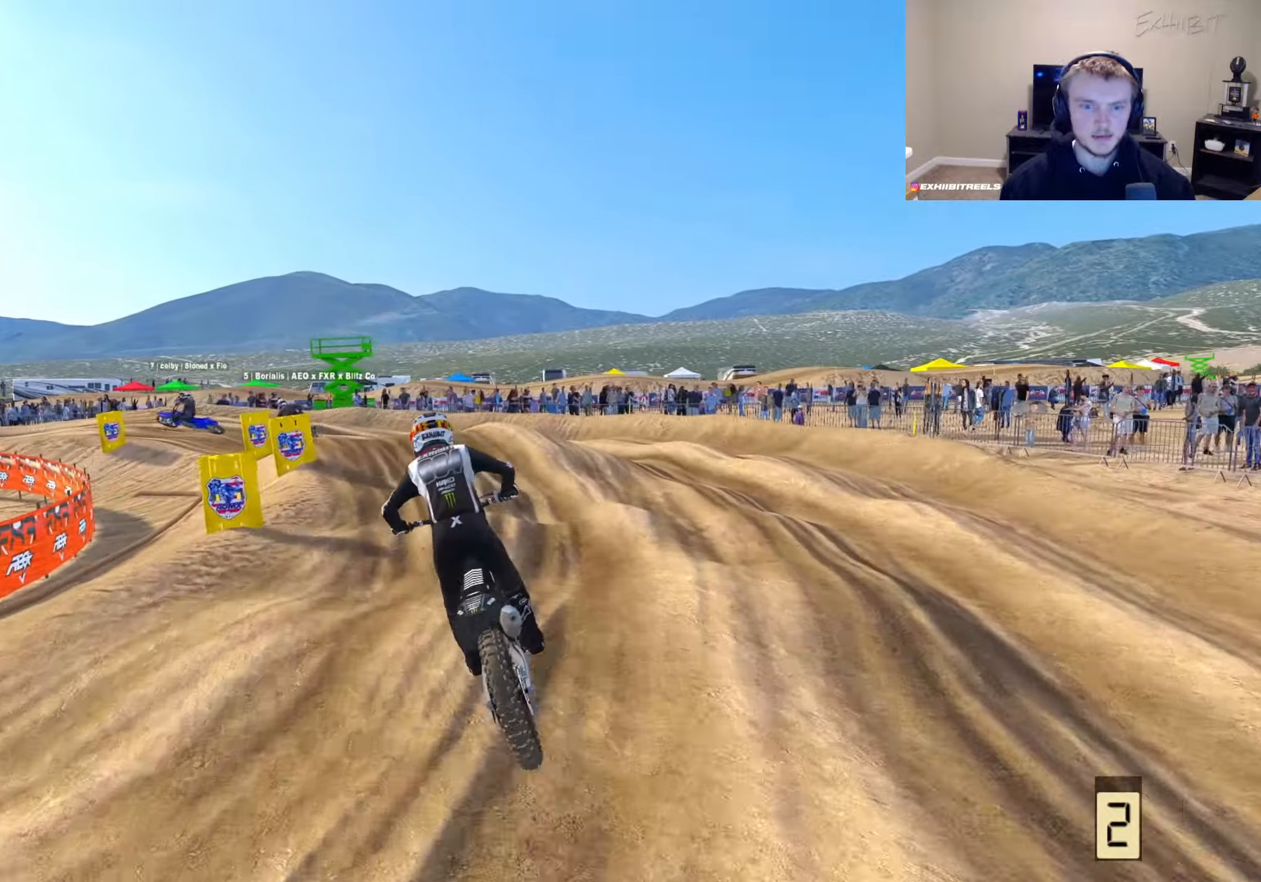
{"buttons": [], "left_stick": "left", "right_stick": "down-right", "events": [[67, "right_stick", "down"], [250, "right_stick", "down-right"]]}
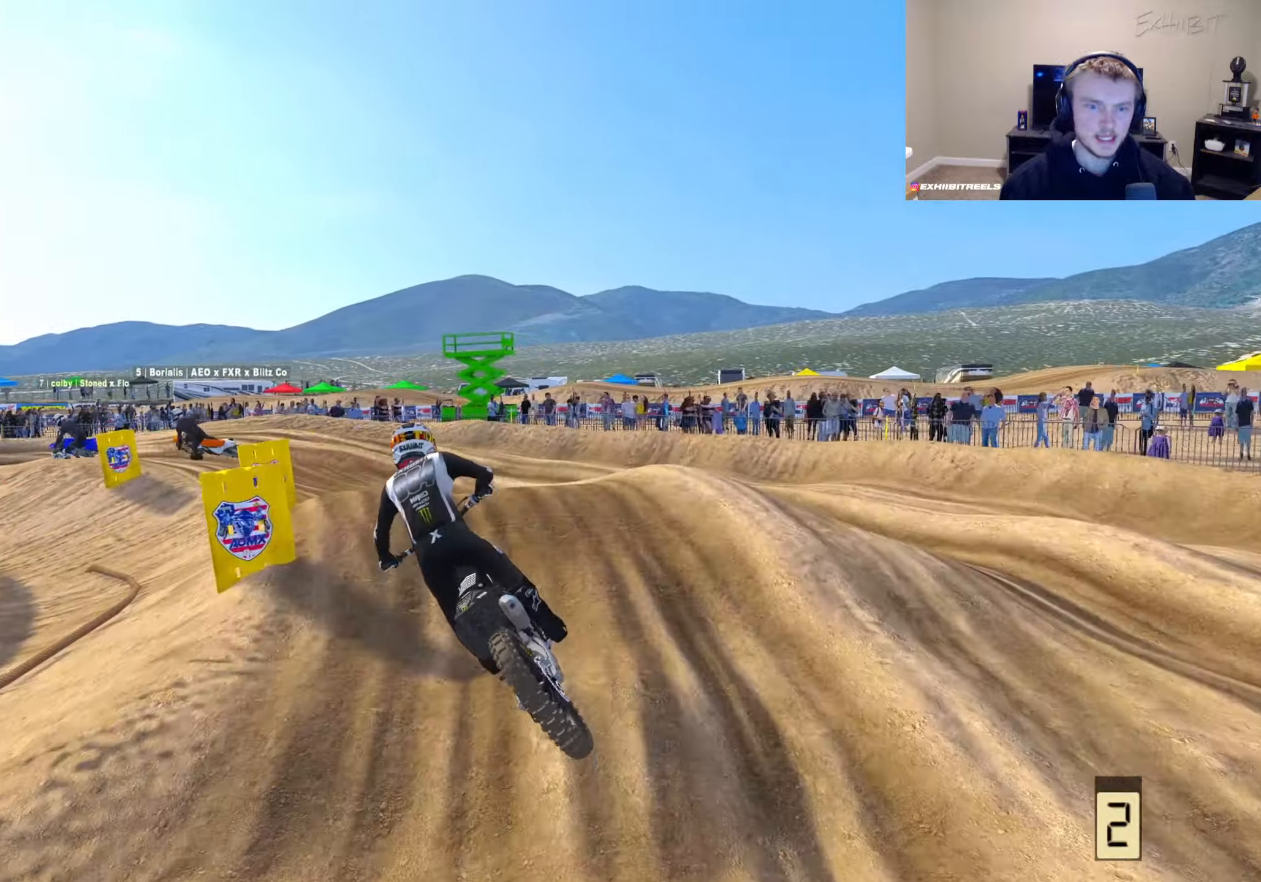
{"buttons": ["R2"], "left_stick": "left", "right_stick": "down-right", "events": [[417, "R2", "down"]]}
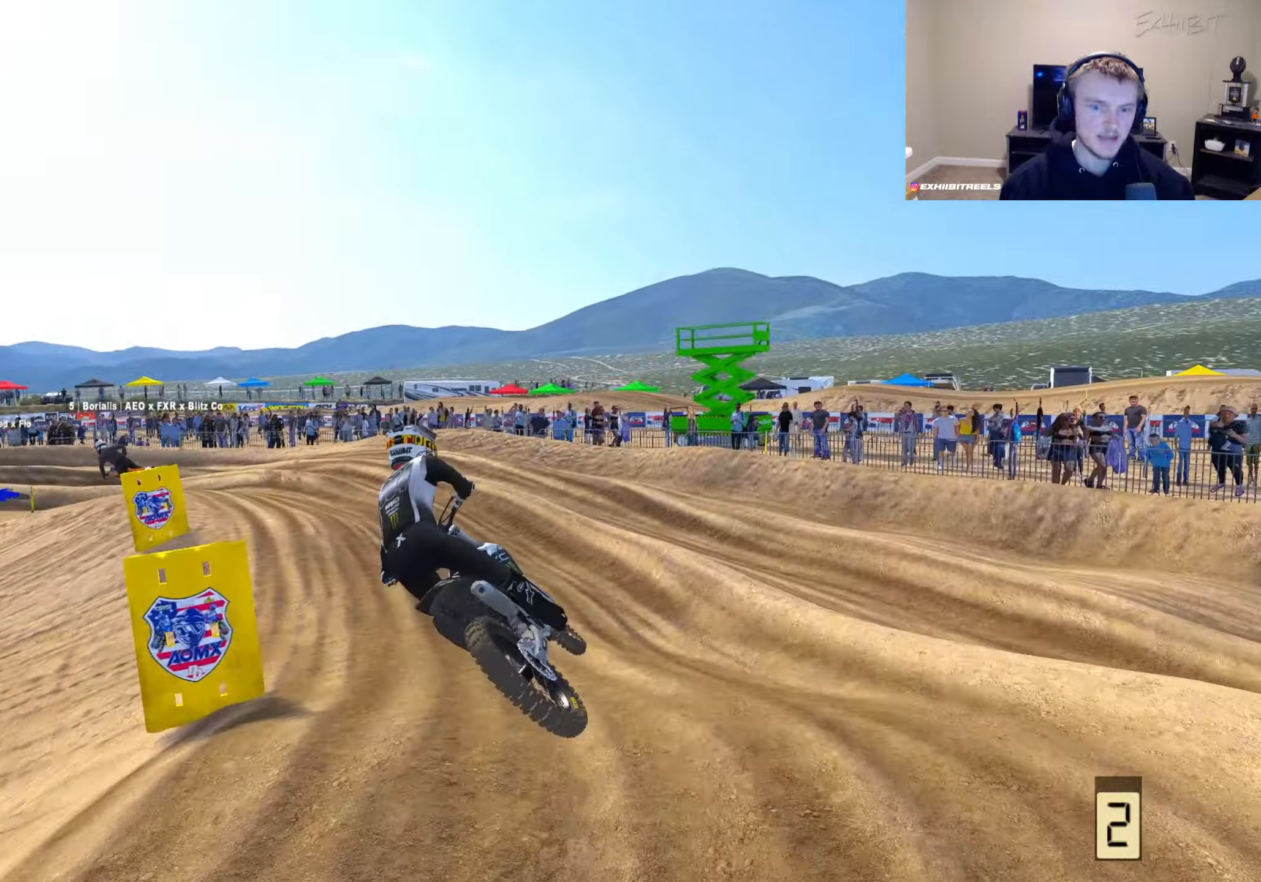
{"buttons": [], "left_stick": "left", "right_stick": "down-right", "events": [[183, "R3", "down"], [183, "right_stick", "center"], [283, "R2", "up"], [300, "R3", "up"], [500, "right_stick", "down-right"]]}
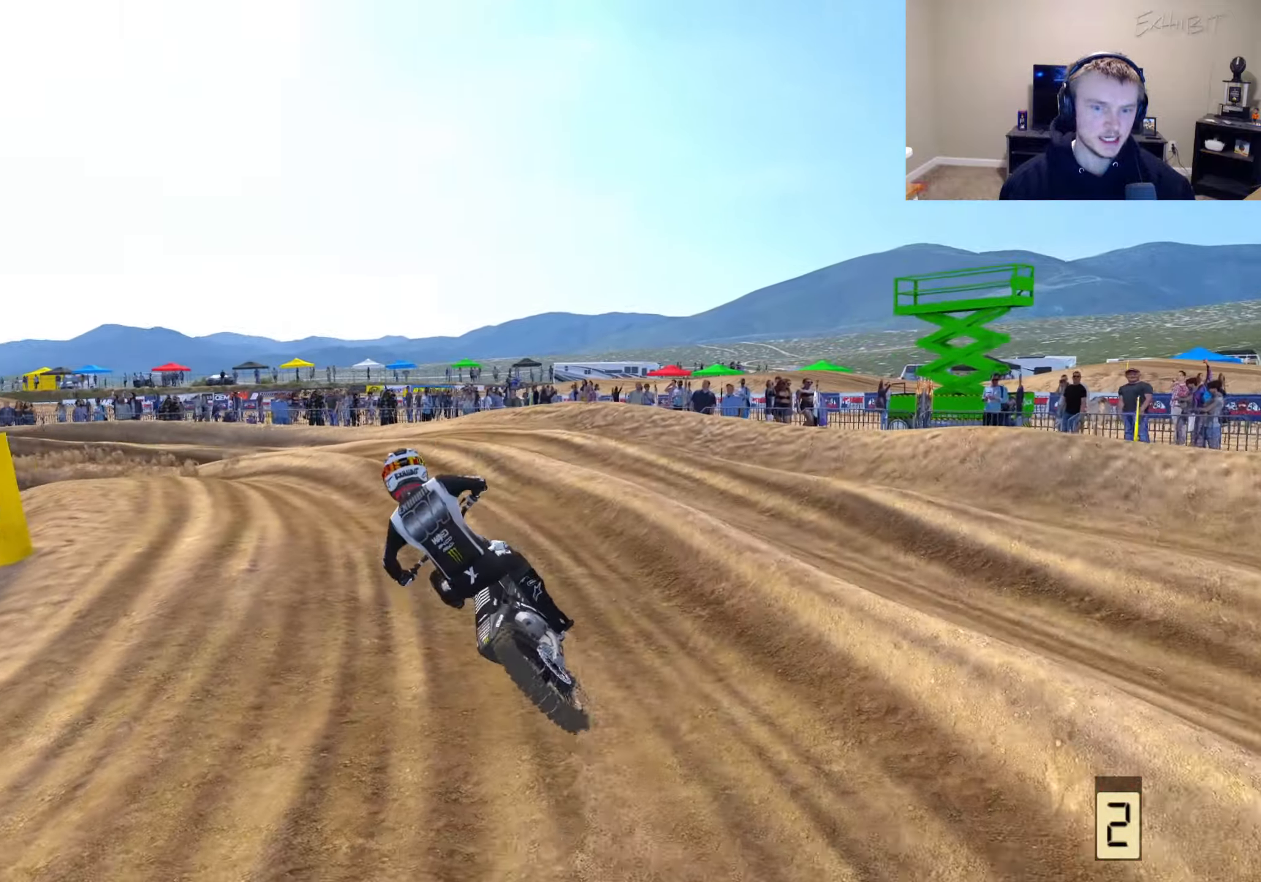
{"buttons": ["R2"], "left_stick": "left", "right_stick": "down-right", "events": [[500, "R2", "down"]]}
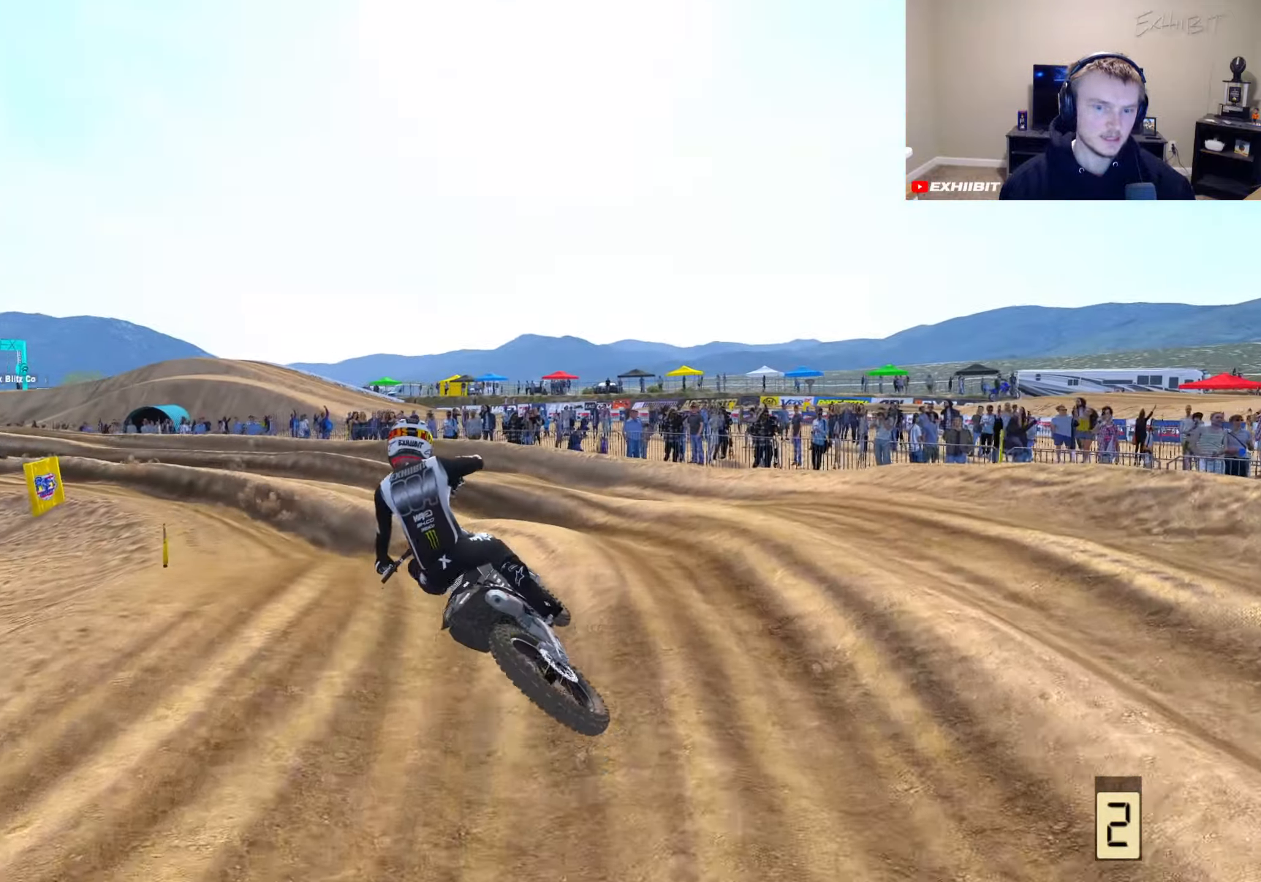
{"buttons": ["R2"], "left_stick": "left", "right_stick": "center", "events": [[67, "right_stick", "right"], [450, "right_stick", "center"]]}
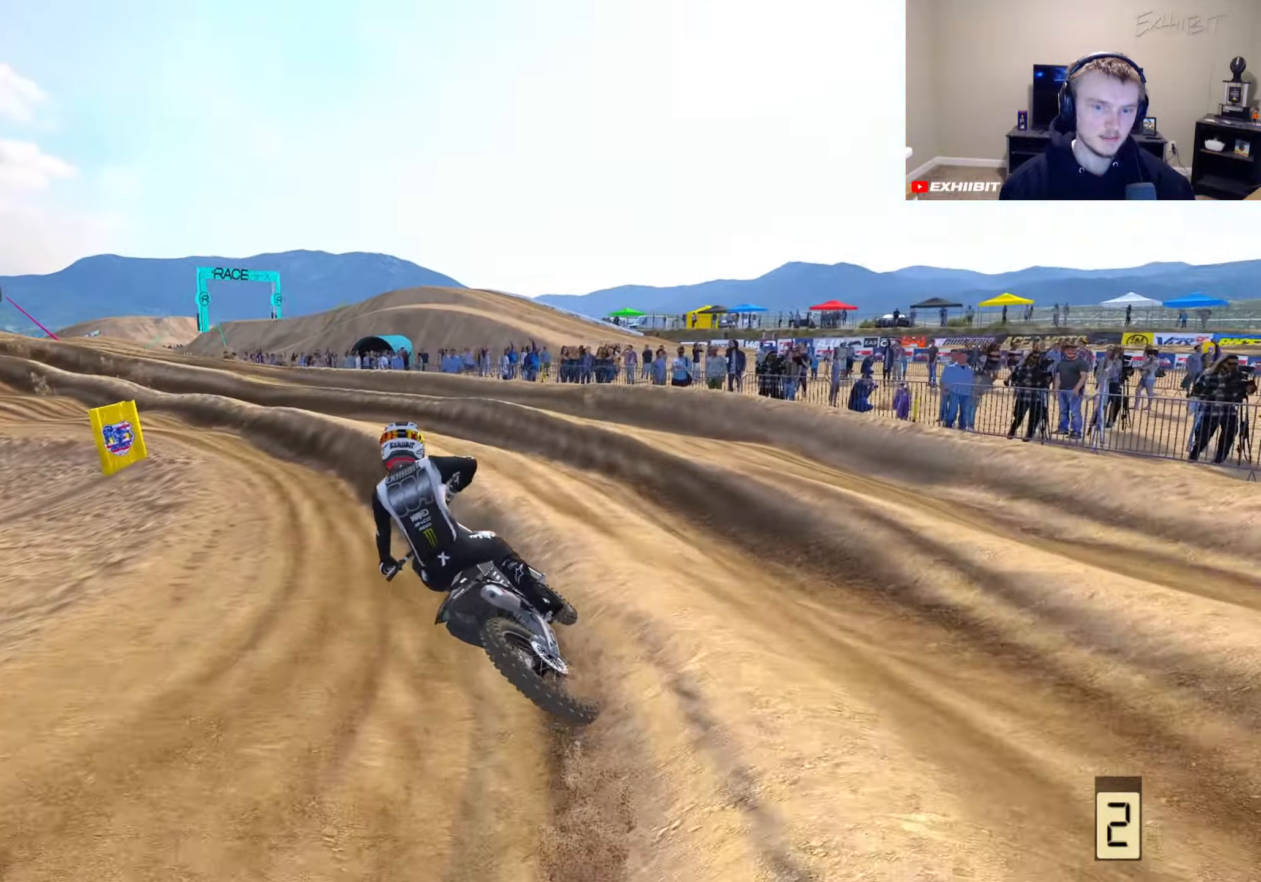
{"buttons": ["R2"], "left_stick": "left", "right_stick": "center", "events": [[300, "R3", "down"], [417, "R3", "up"]]}
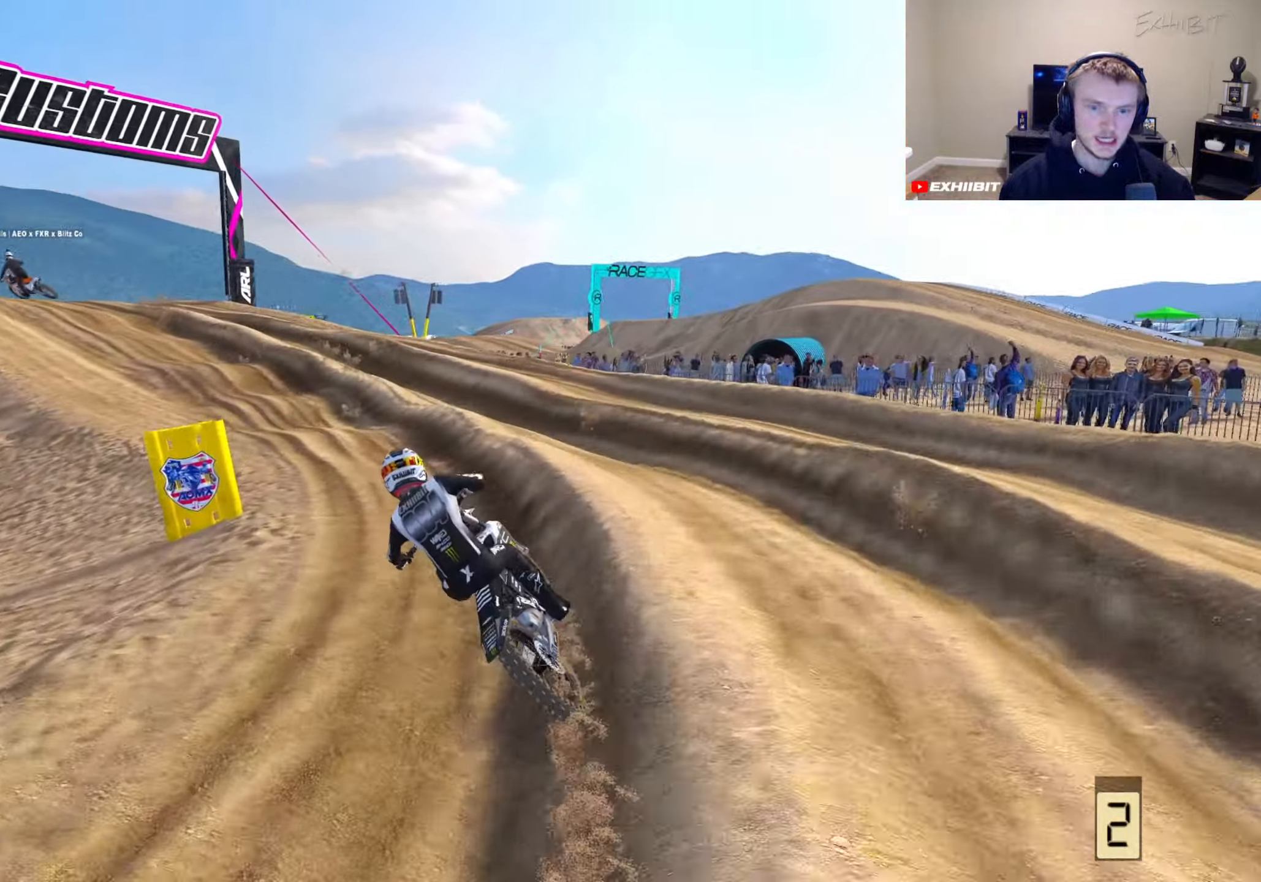
{"buttons": ["R2"], "left_stick": "left", "right_stick": "down-right", "events": [[250, "R2", "up"], [250, "right_stick", "down-right"], [383, "R2", "down"]]}
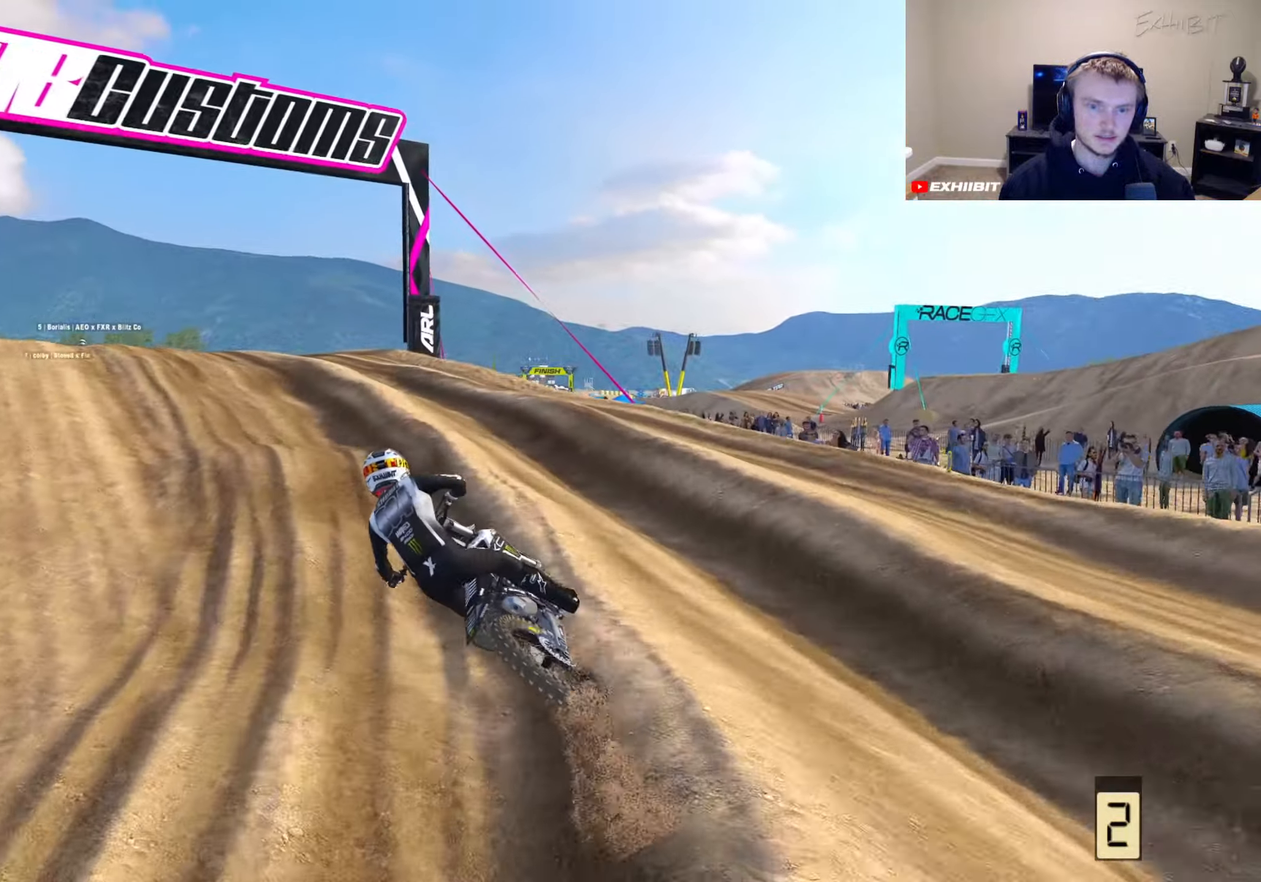
{"buttons": ["R2"], "left_stick": "left", "right_stick": "center", "events": [[133, "right_stick", "center"]]}
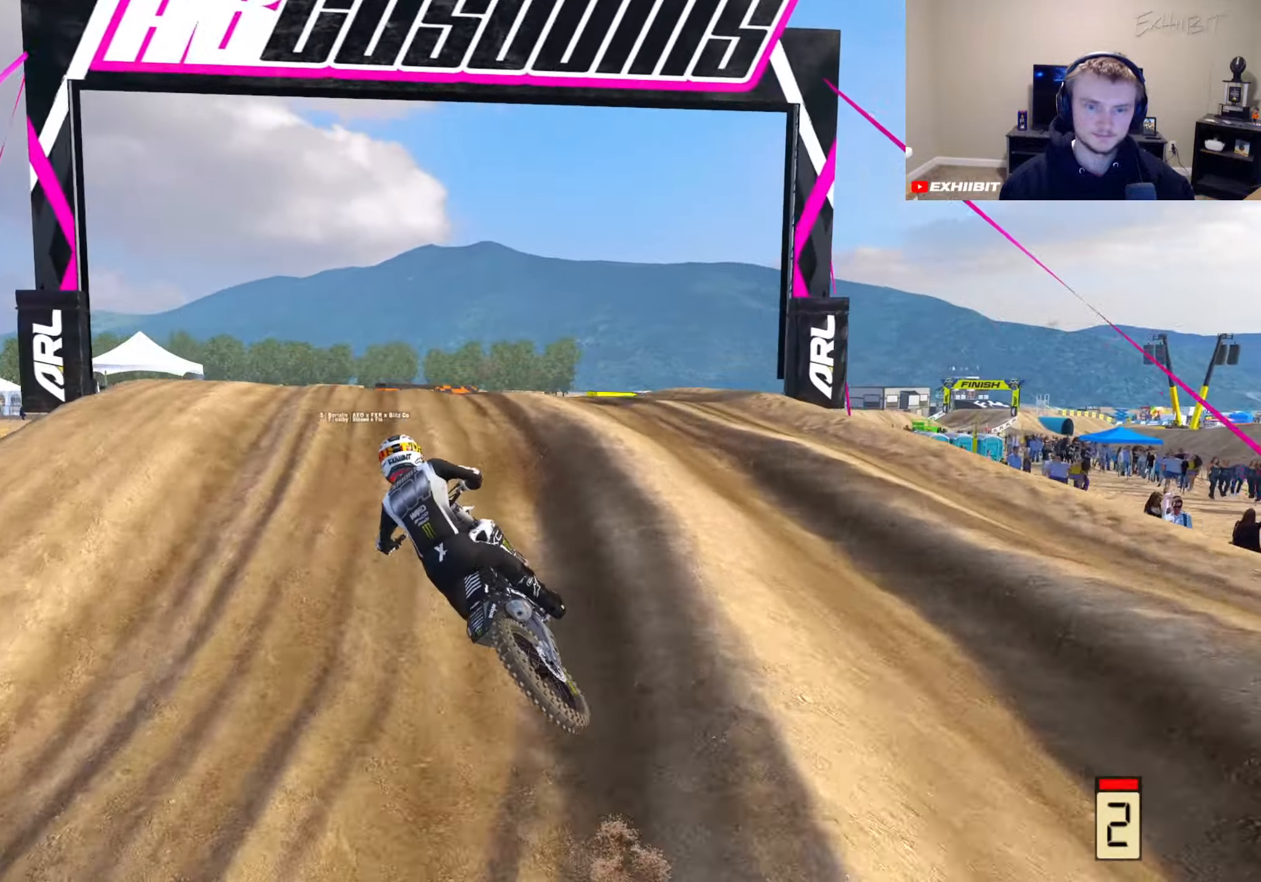
{"buttons": [], "left_stick": "left", "right_stick": "right", "events": [[33, "right_stick", "up"], [383, "R2", "up"], [417, "right_stick", "center"], [483, "right_stick", "right"]]}
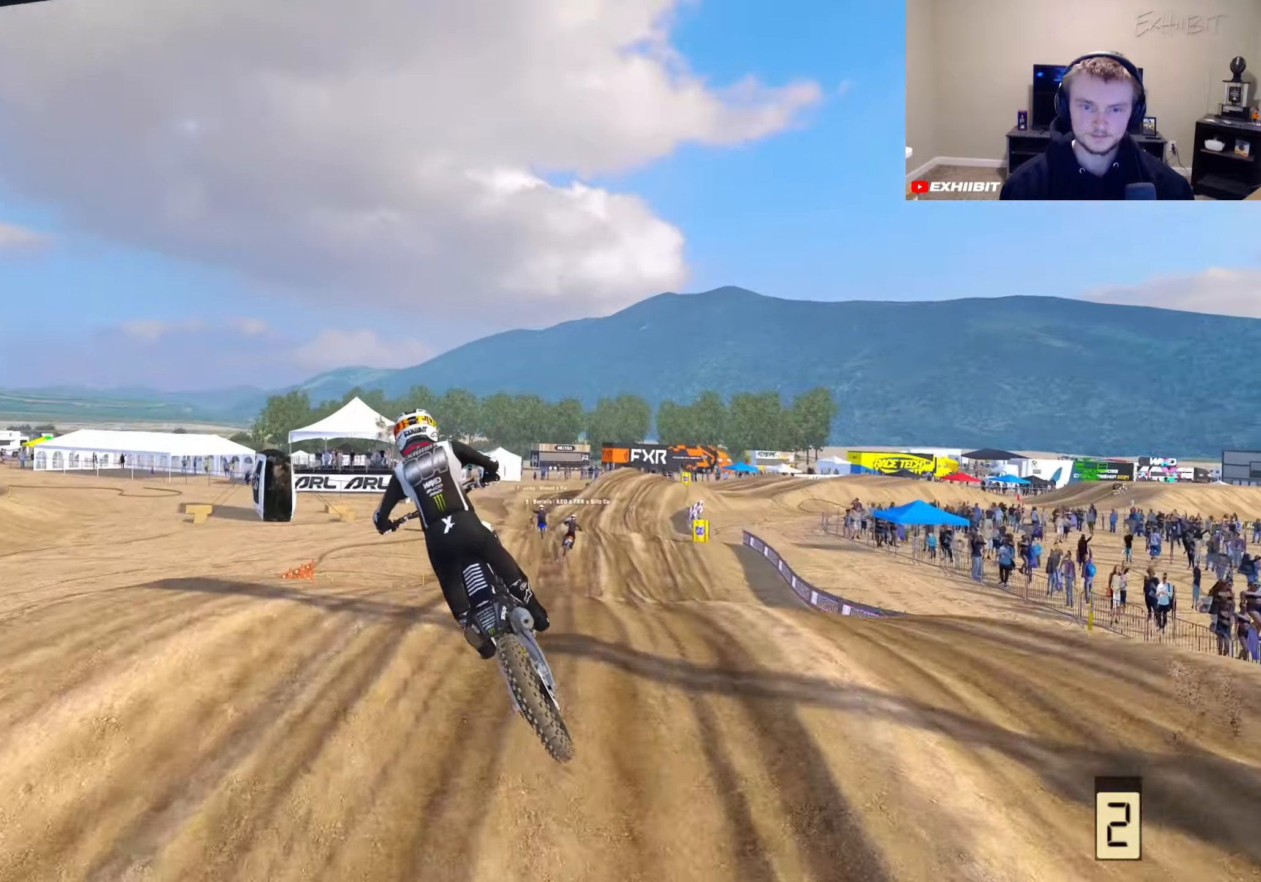
{"buttons": ["R2"], "left_stick": "right", "right_stick": "right", "events": [[67, "left_stick", "down-left"], [100, "R2", "down"], [200, "left_stick", "center"], [383, "R2", "up"], [450, "left_stick", "right"], [500, "R2", "down"]]}
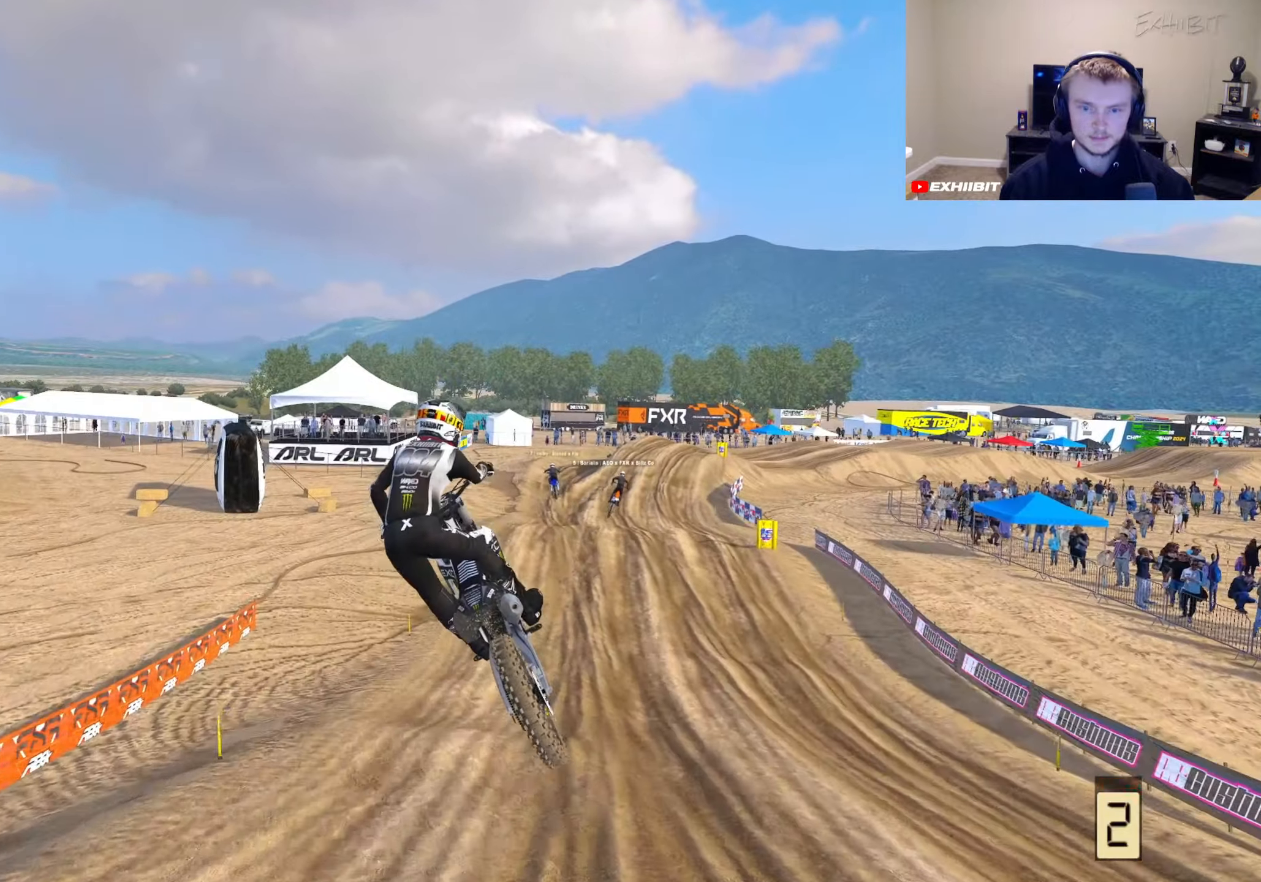
{"buttons": ["R2"], "left_stick": "center", "right_stick": "up-left", "events": [[100, "right_stick", "up"], [233, "right_stick", "up-left"], [367, "left_stick", "center"]]}
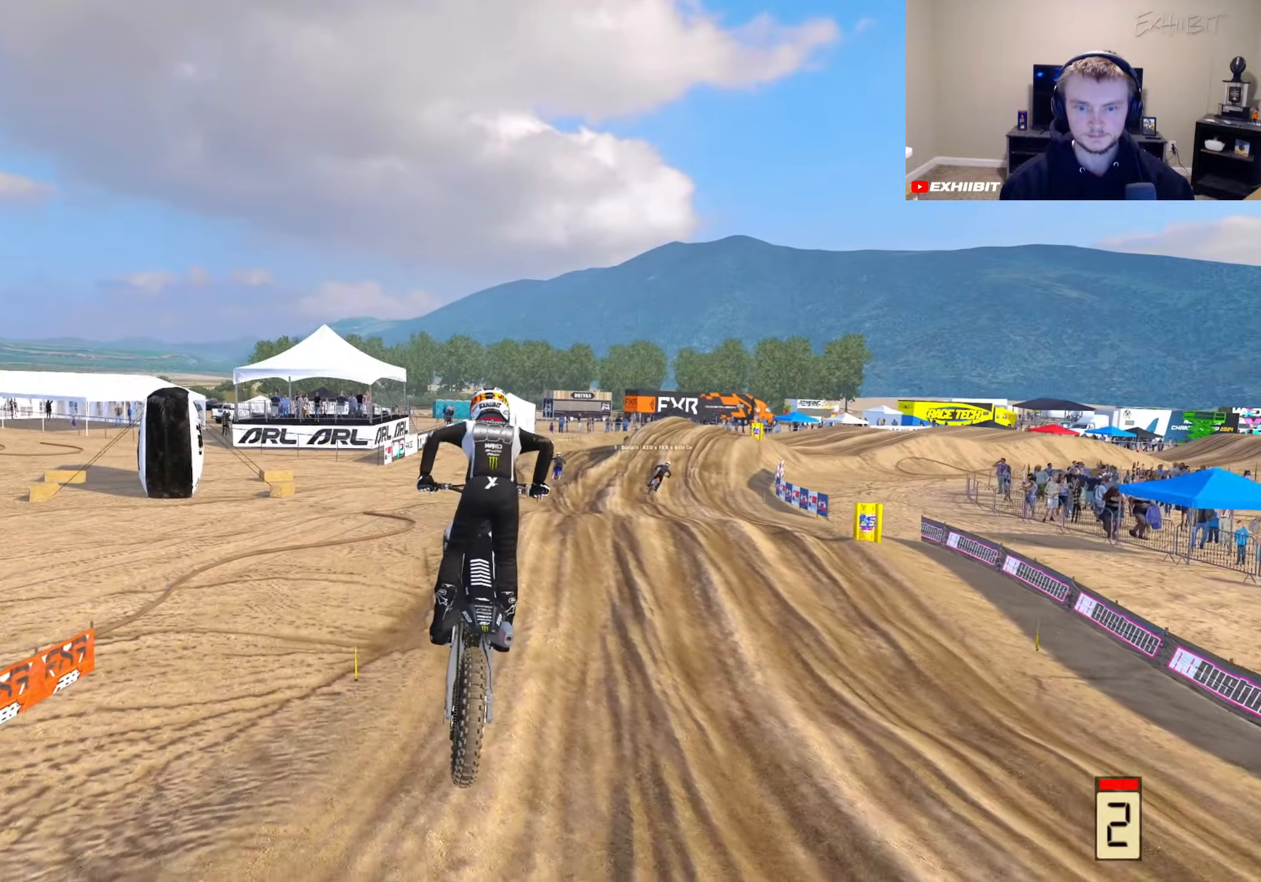
{"buttons": ["R2"], "left_stick": "left", "right_stick": "up-left", "events": [[50, "left_stick", "left"], [233, "left_stick", "center"], [367, "right_stick", "center"], [467, "left_stick", "left"], [500, "right_stick", "up-left"]]}
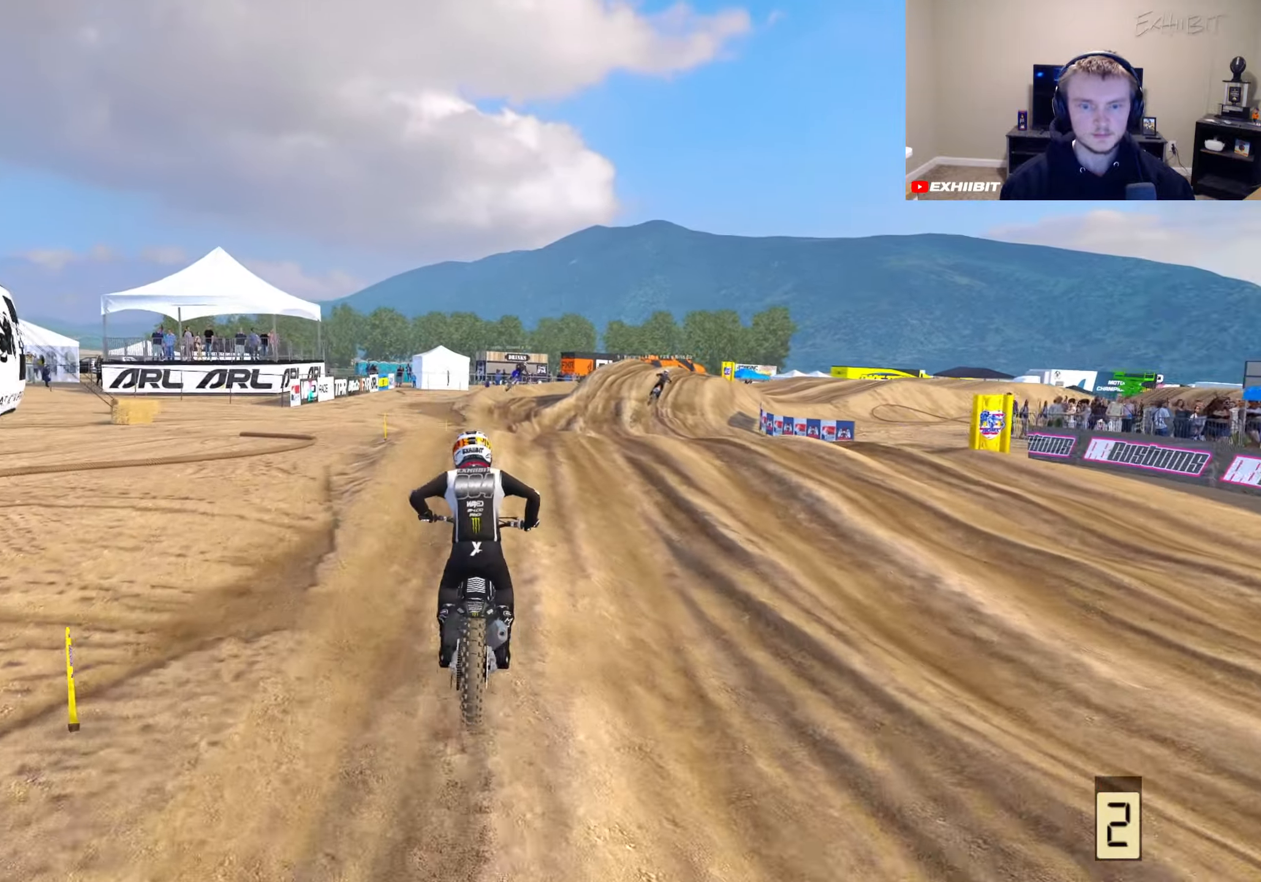
{"buttons": ["R2"], "left_stick": "right", "right_stick": "center", "events": [[17, "left_stick", "center"], [67, "right_stick", "up"], [417, "right_stick", "center"], [467, "left_stick", "right"]]}
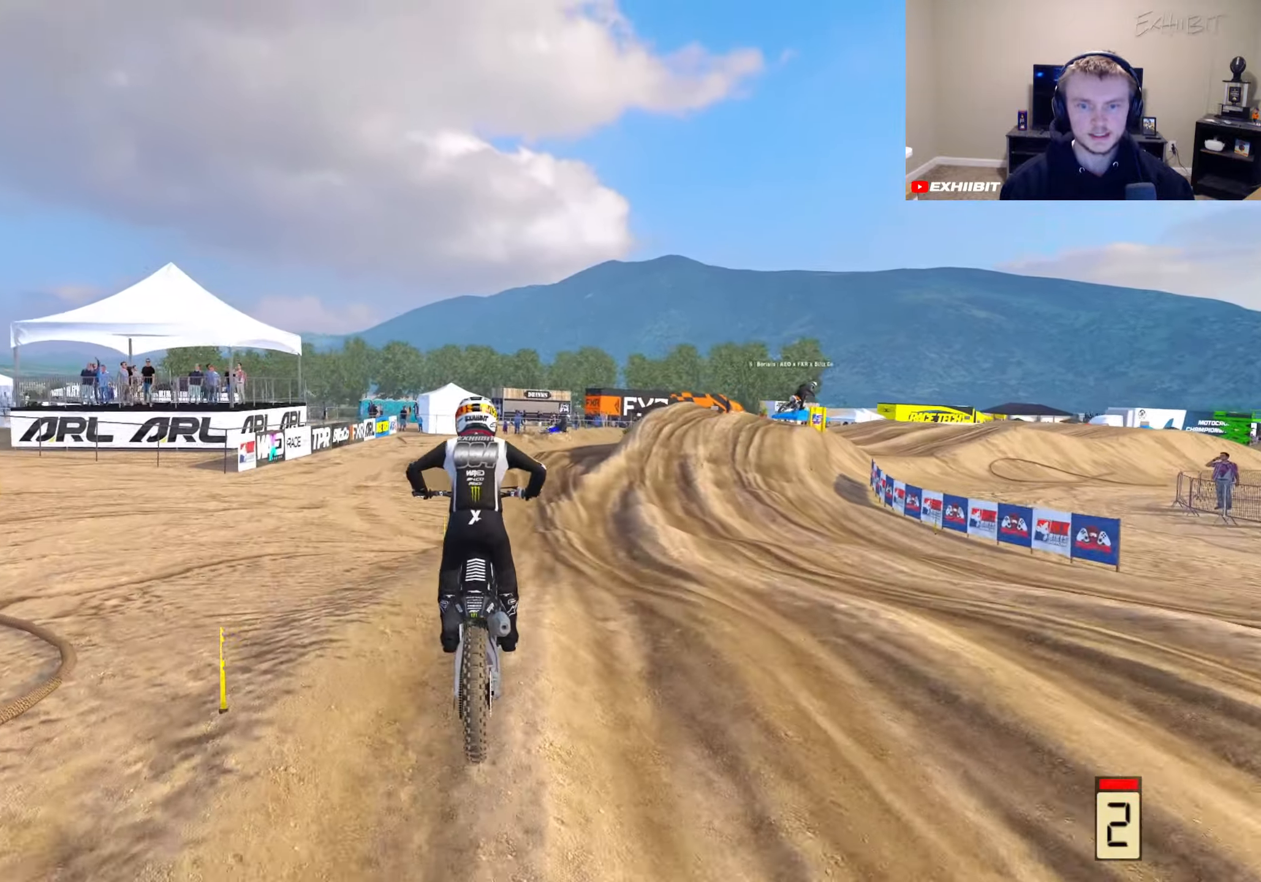
{"buttons": [], "left_stick": "right", "right_stick": "left", "events": [[50, "R2", "up"], [200, "R2", "down"], [200, "right_stick", "up"], [383, "R2", "up"], [500, "right_stick", "left"]]}